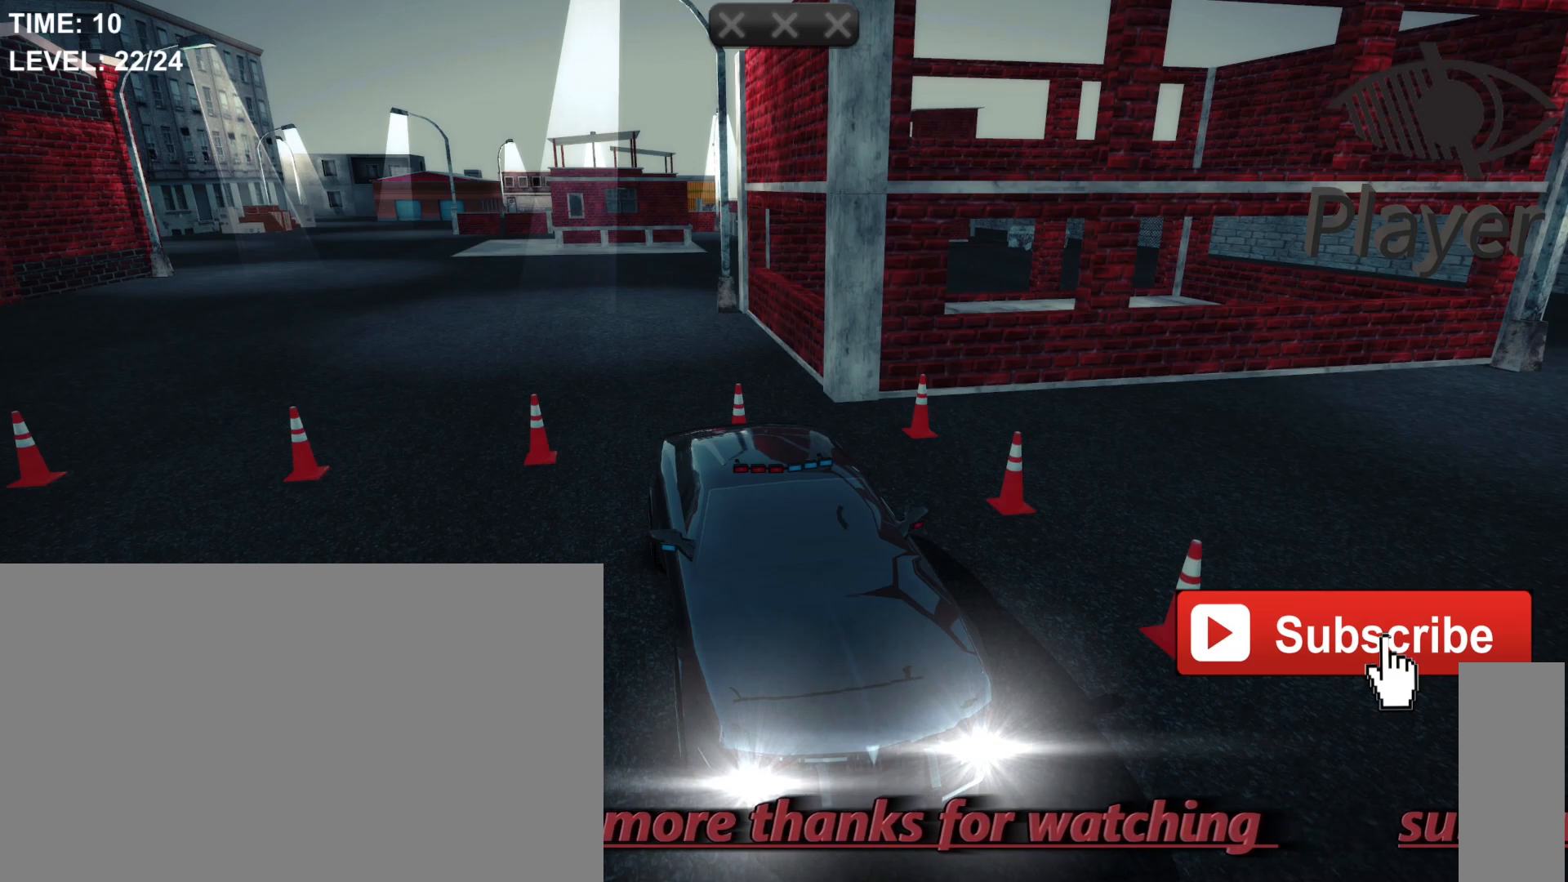
Gameplay with keyboard and mouse; each line is a JSON object with the keys and mouse buttons held at the frame after it. "events" lists presses ("down") and releases ("up") of "1", "2", "3", "4", "5", "a", "alt", "c", "caps_lock", "ctrl", "d", "e", "f", "g", "q", "r", "s", "shift", "space", "t", "tab", "v", "w", "x", "z", "mouse_left", "mouse_wheel" and "mouse_right" between this image and that frame as [ms after this image, input, new state], when the widget could be followed in between. "mouse_left", "mouse_wheel", "mouse_right" = the "left", "wheel", "right" buttons of the "mouse" list. No other keys are recorded. "wheel" means that the mouse wheel is clicked or scrolled. Not read: mouse_move.
{"keys": [], "mouse": [], "events": [[33, "r", "down"], [167, "r", "up"]]}
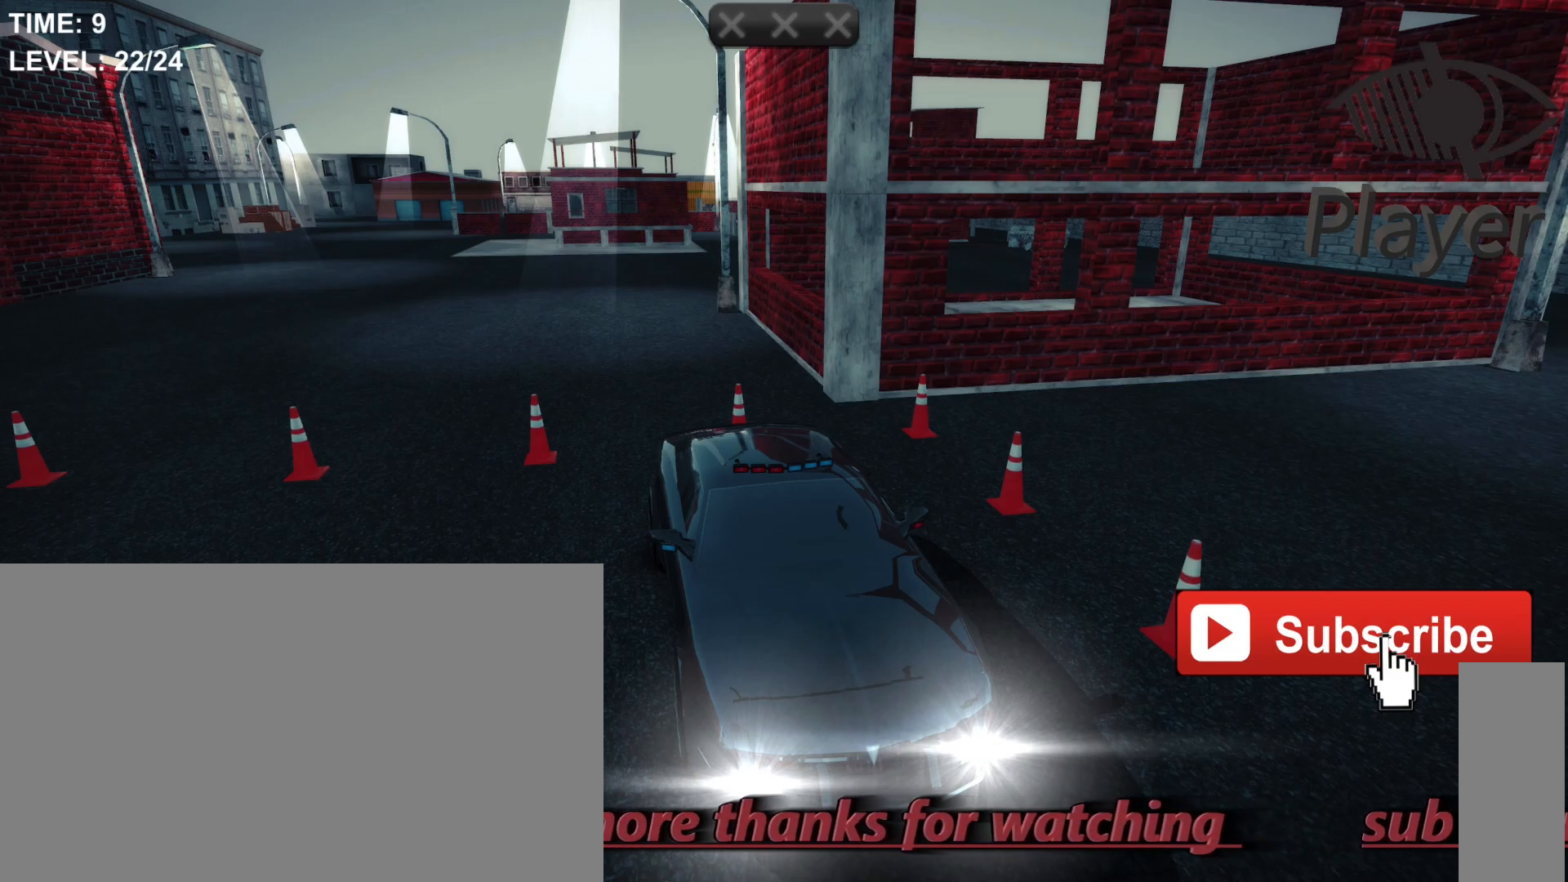
{"keys": [], "mouse": [], "events": [[233, "w", "down"], [400, "w", "up"]]}
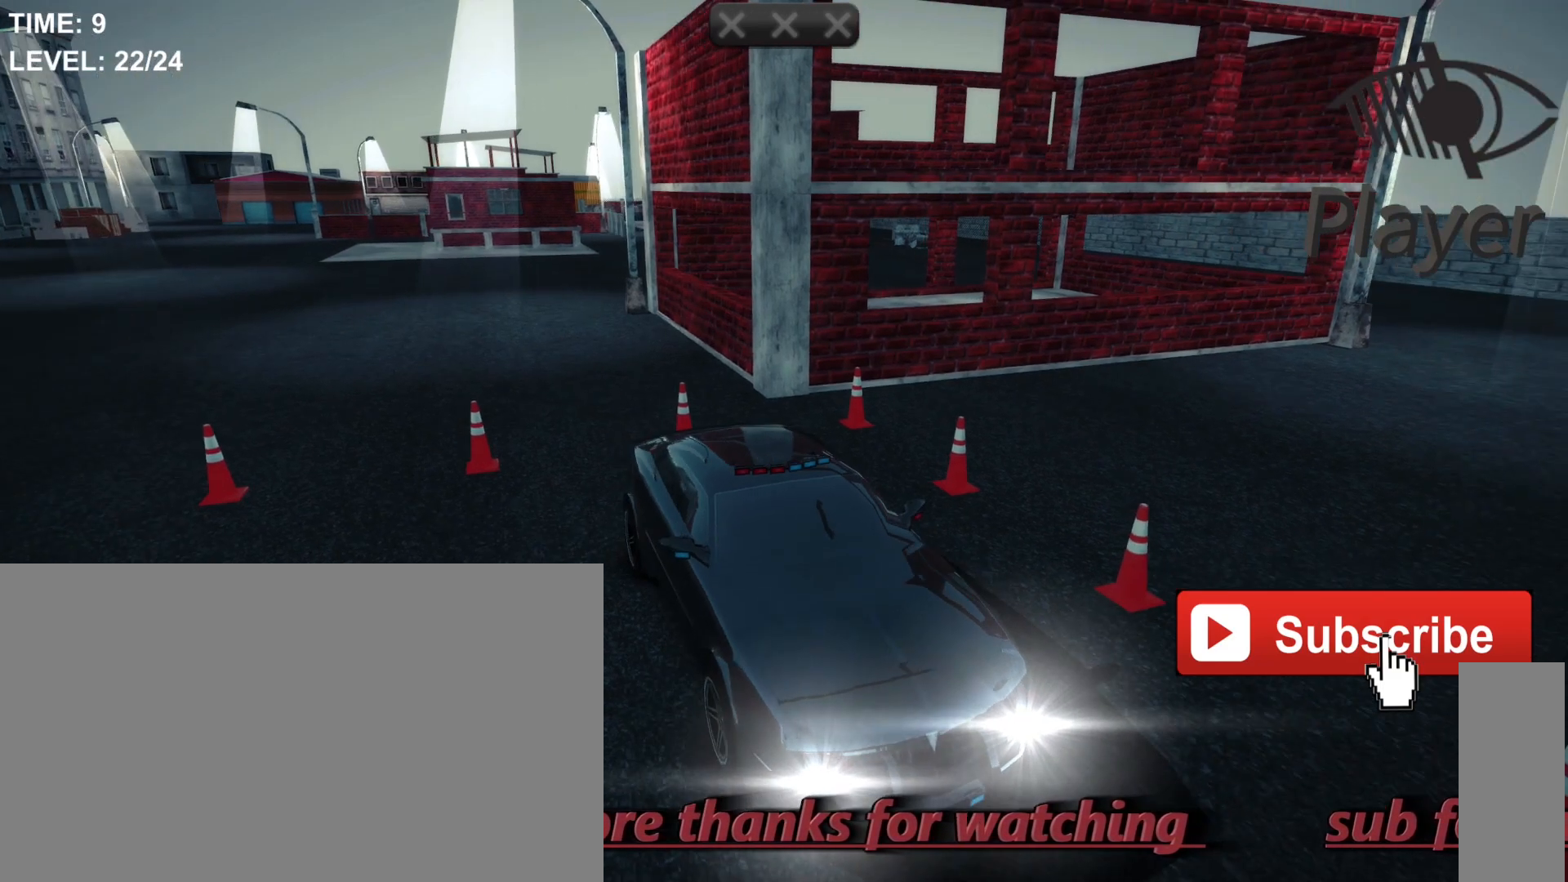
{"keys": ["w"], "mouse": [], "events": [[467, "w", "down"]]}
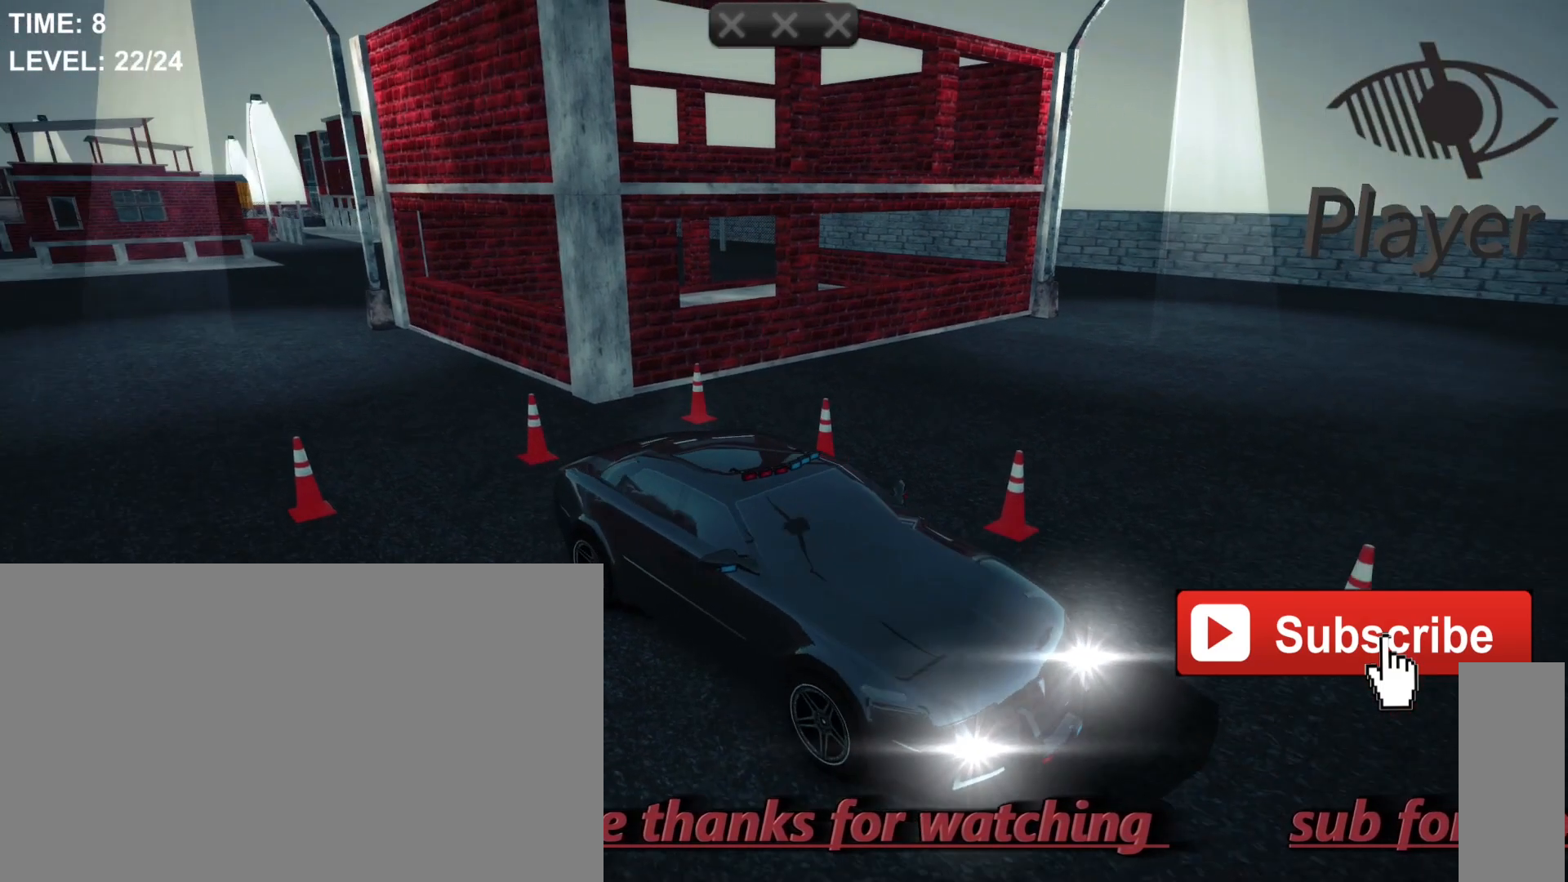
{"keys": [], "mouse": [], "events": [[233, "w", "up"]]}
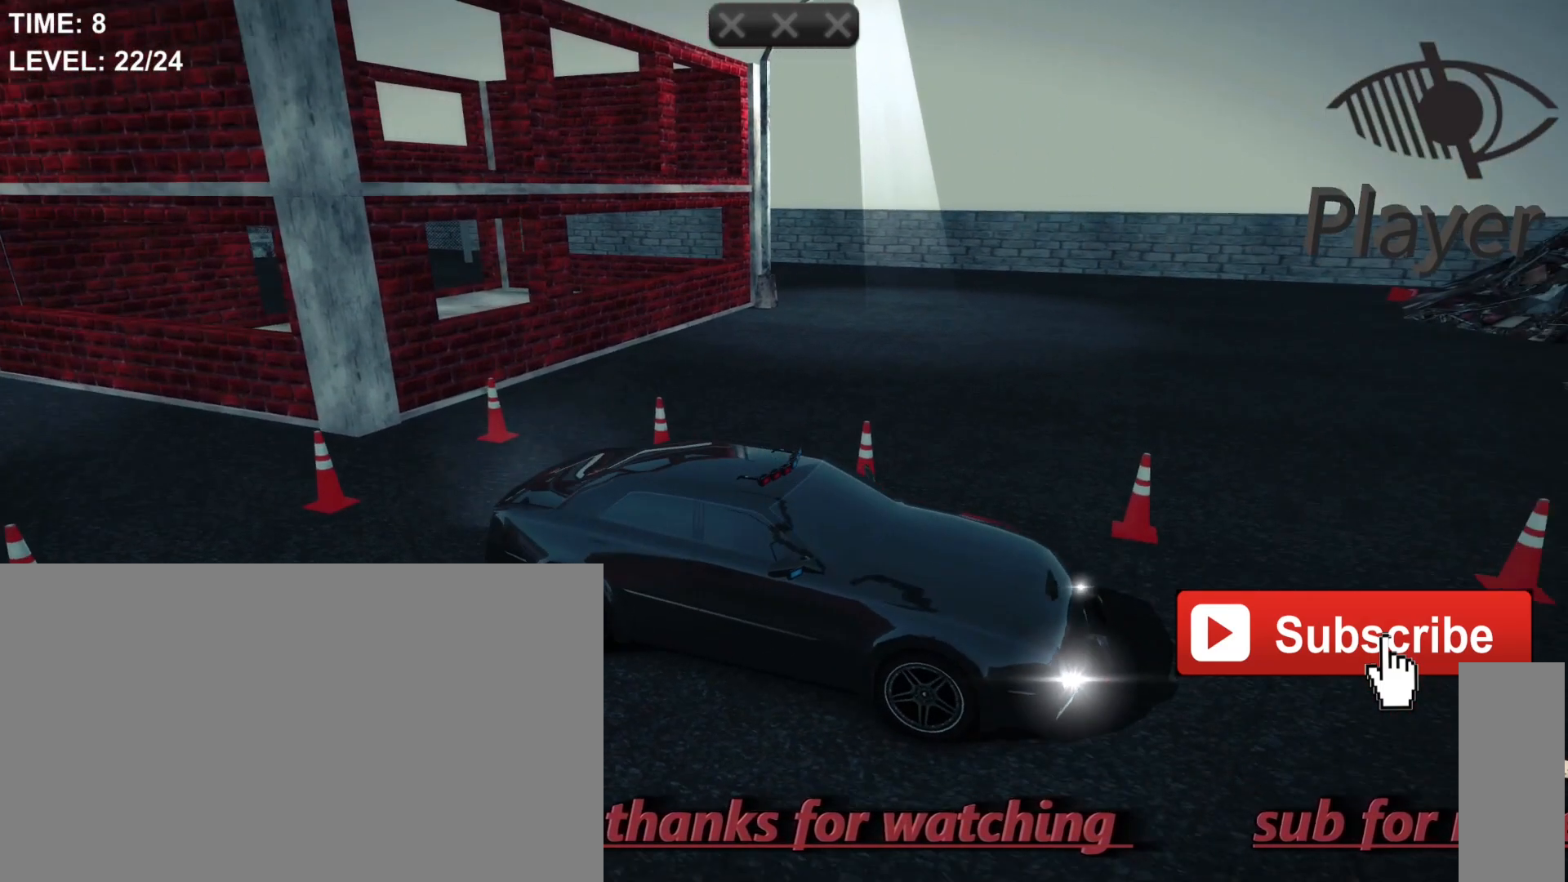
{"keys": [], "mouse": [], "events": []}
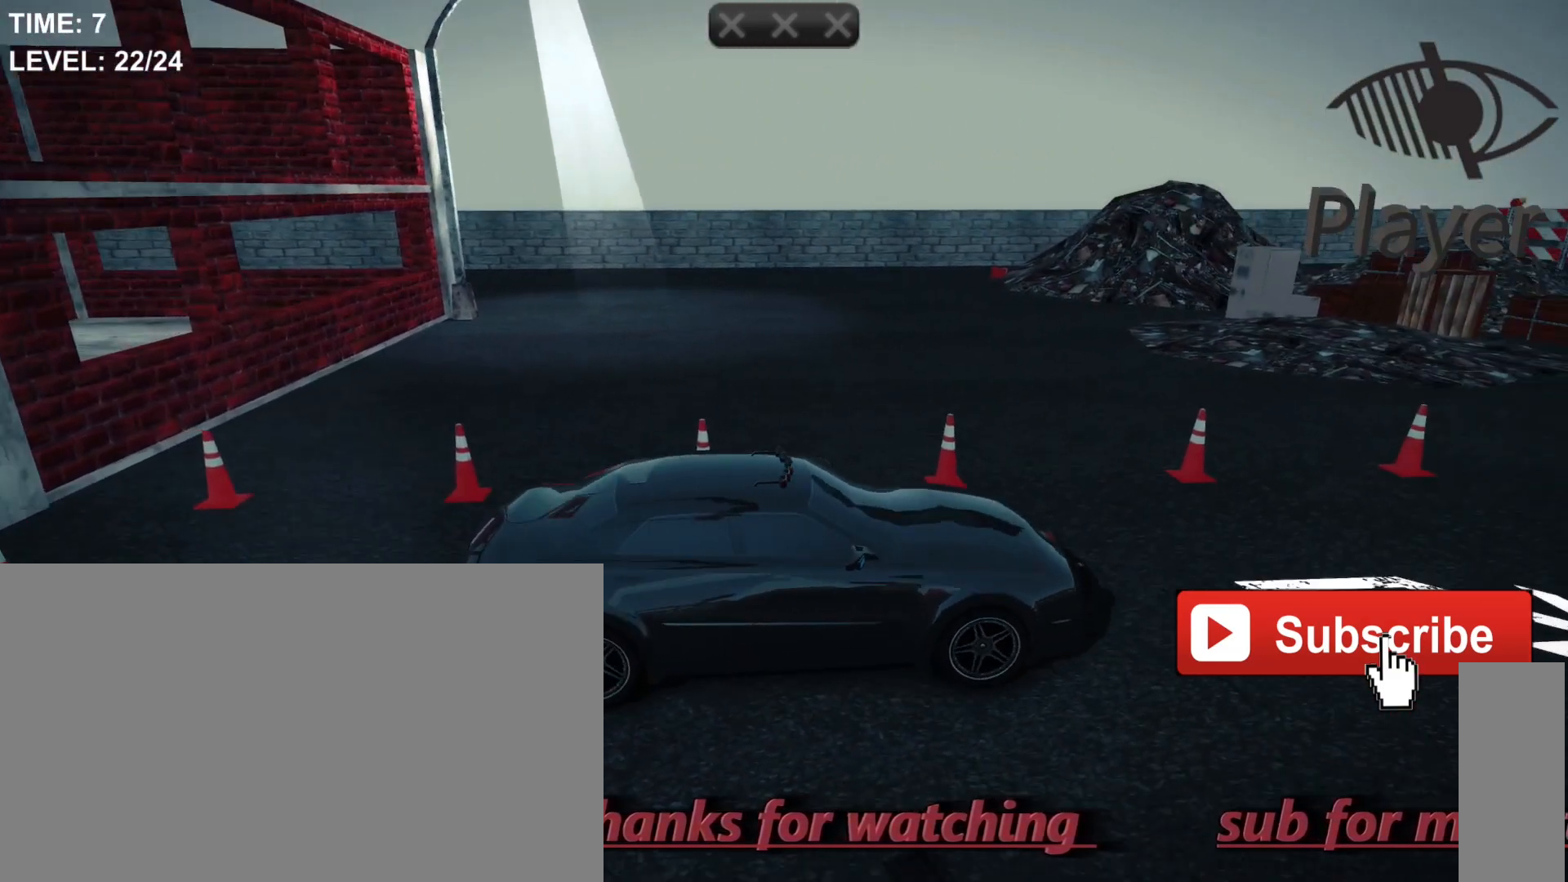
{"keys": [], "mouse": [], "events": []}
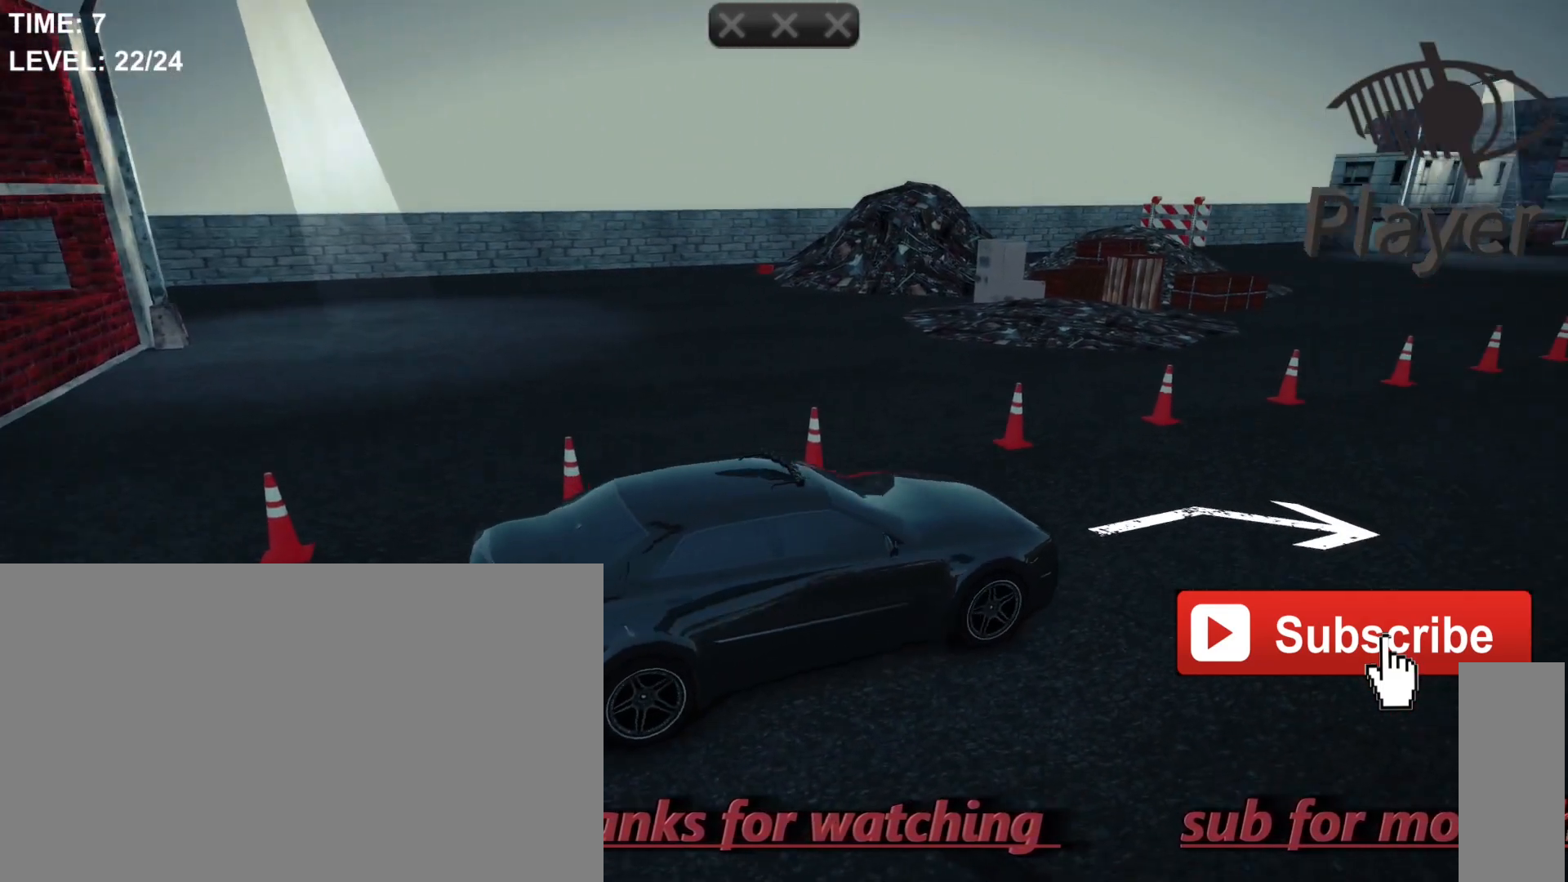
{"keys": [], "mouse": [], "events": []}
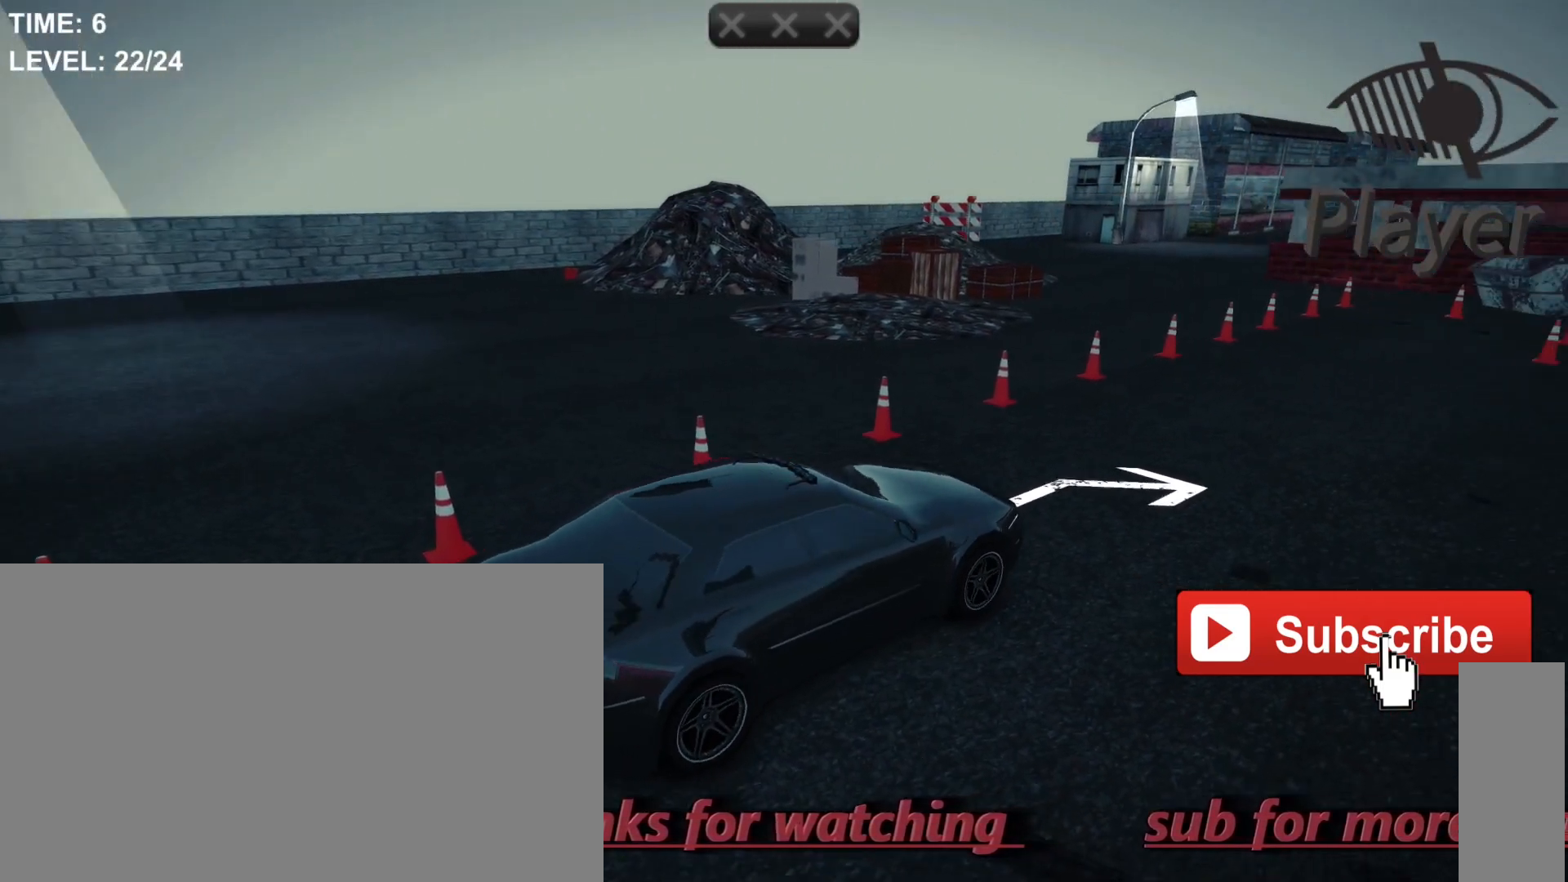
{"keys": [], "mouse": [], "events": []}
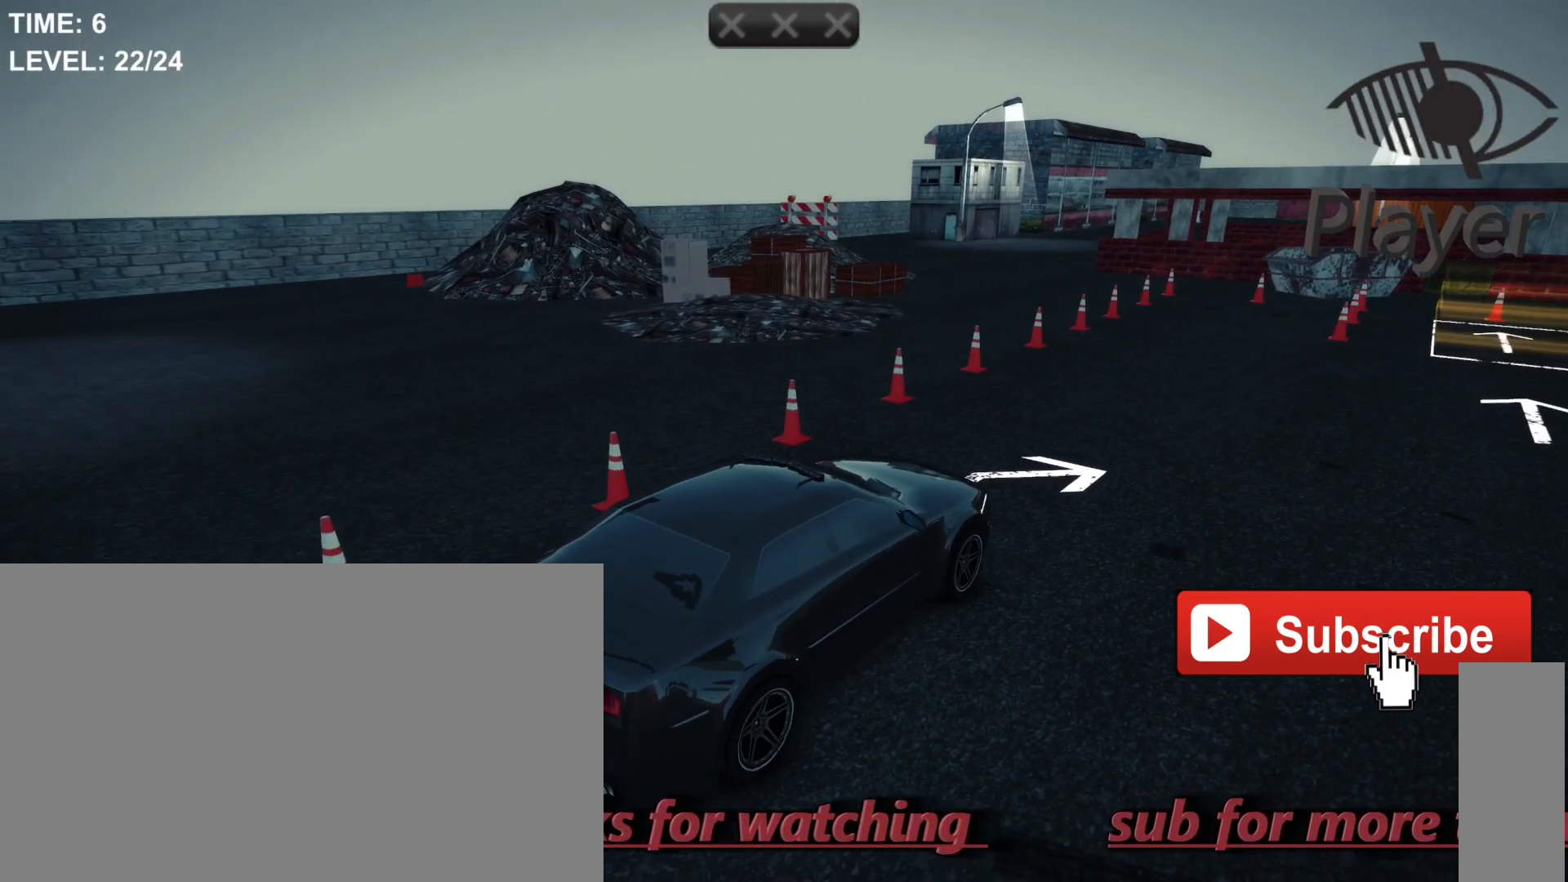
{"keys": [], "mouse": [], "events": []}
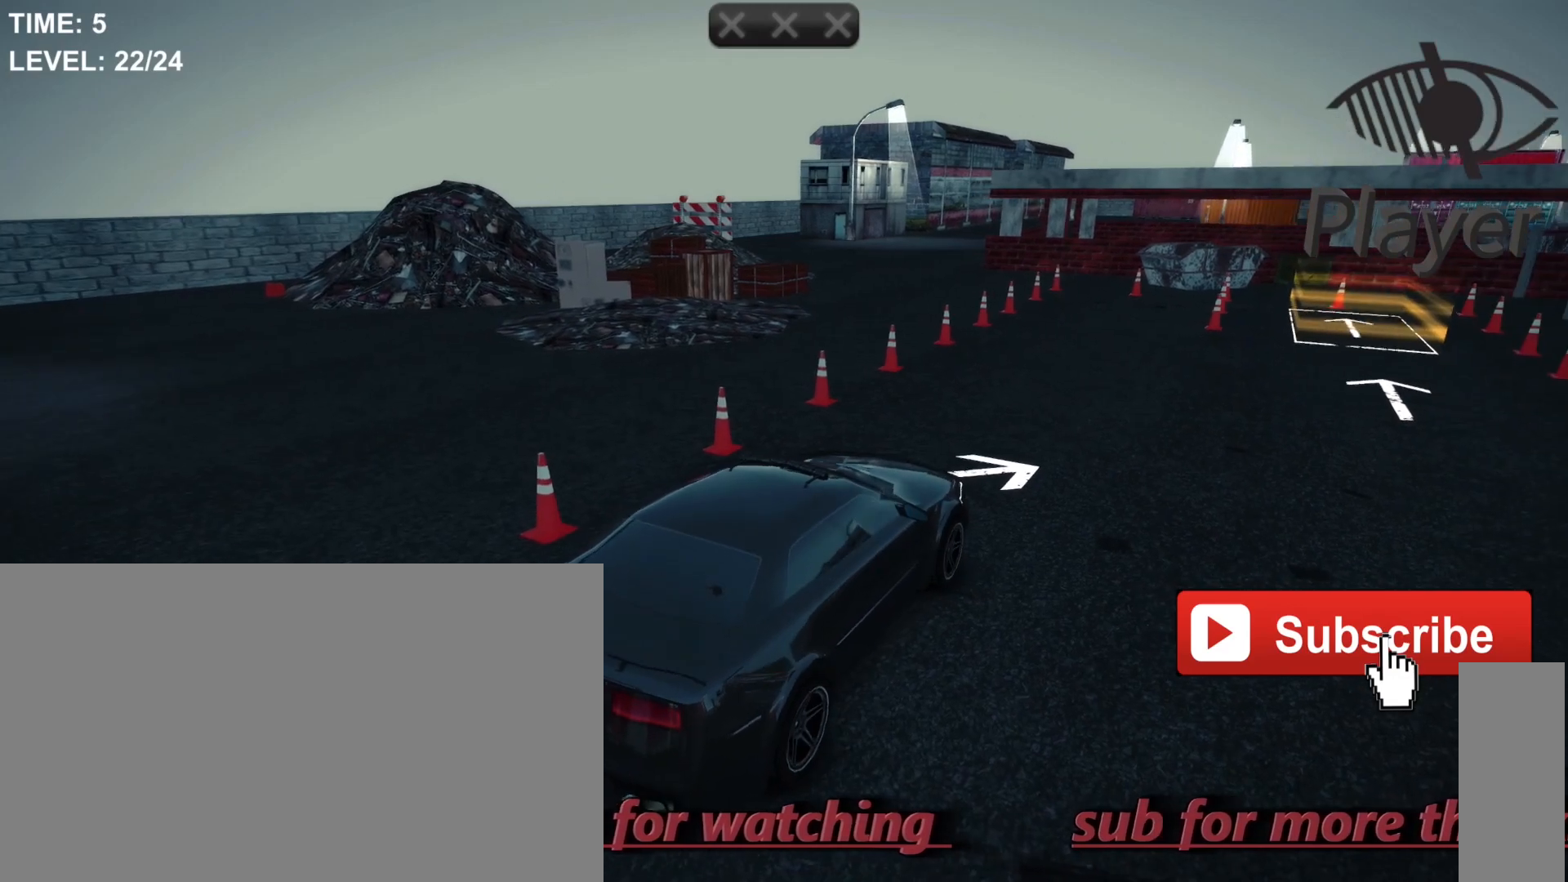
{"keys": ["f"], "mouse": [], "events": [[133, "f", "down"]]}
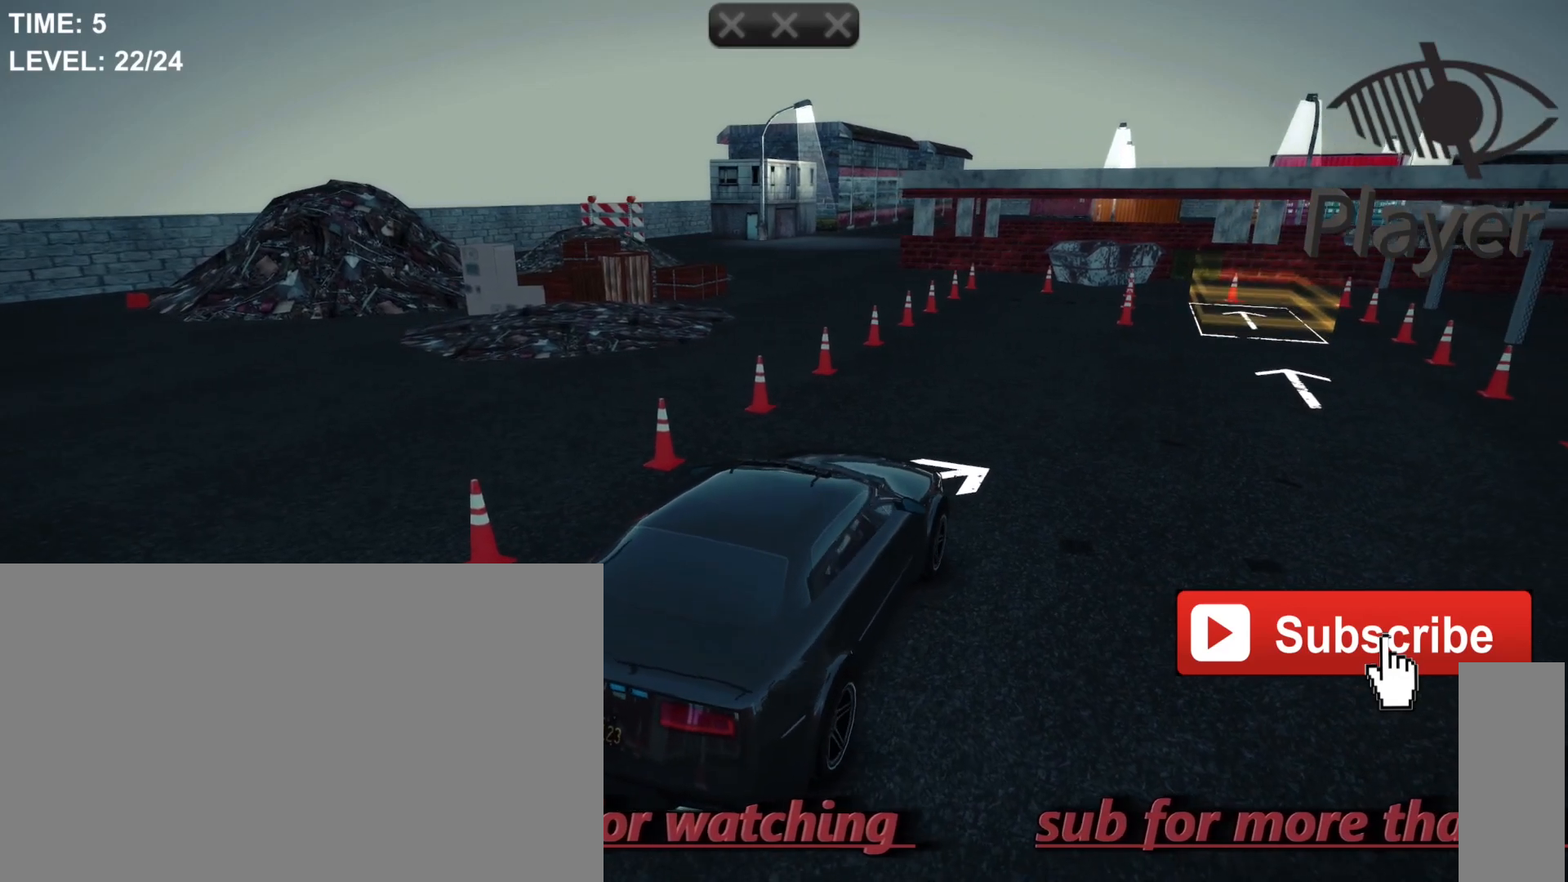
{"keys": ["f", "w"], "mouse": [], "events": [[467, "w", "down"]]}
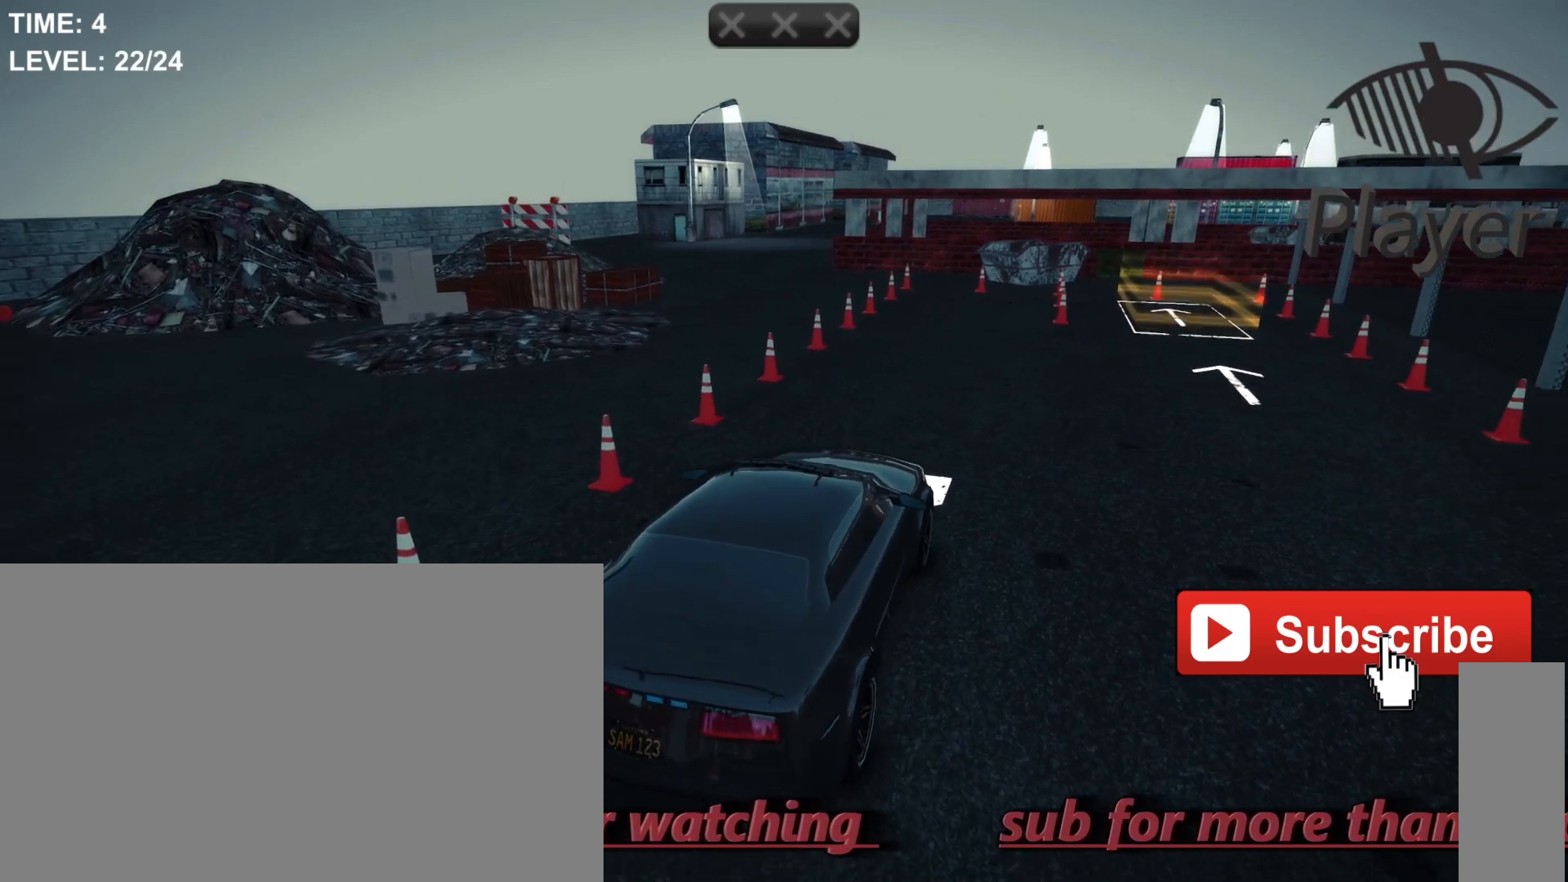
{"keys": ["f"], "mouse": [], "events": [[267, "w", "up"]]}
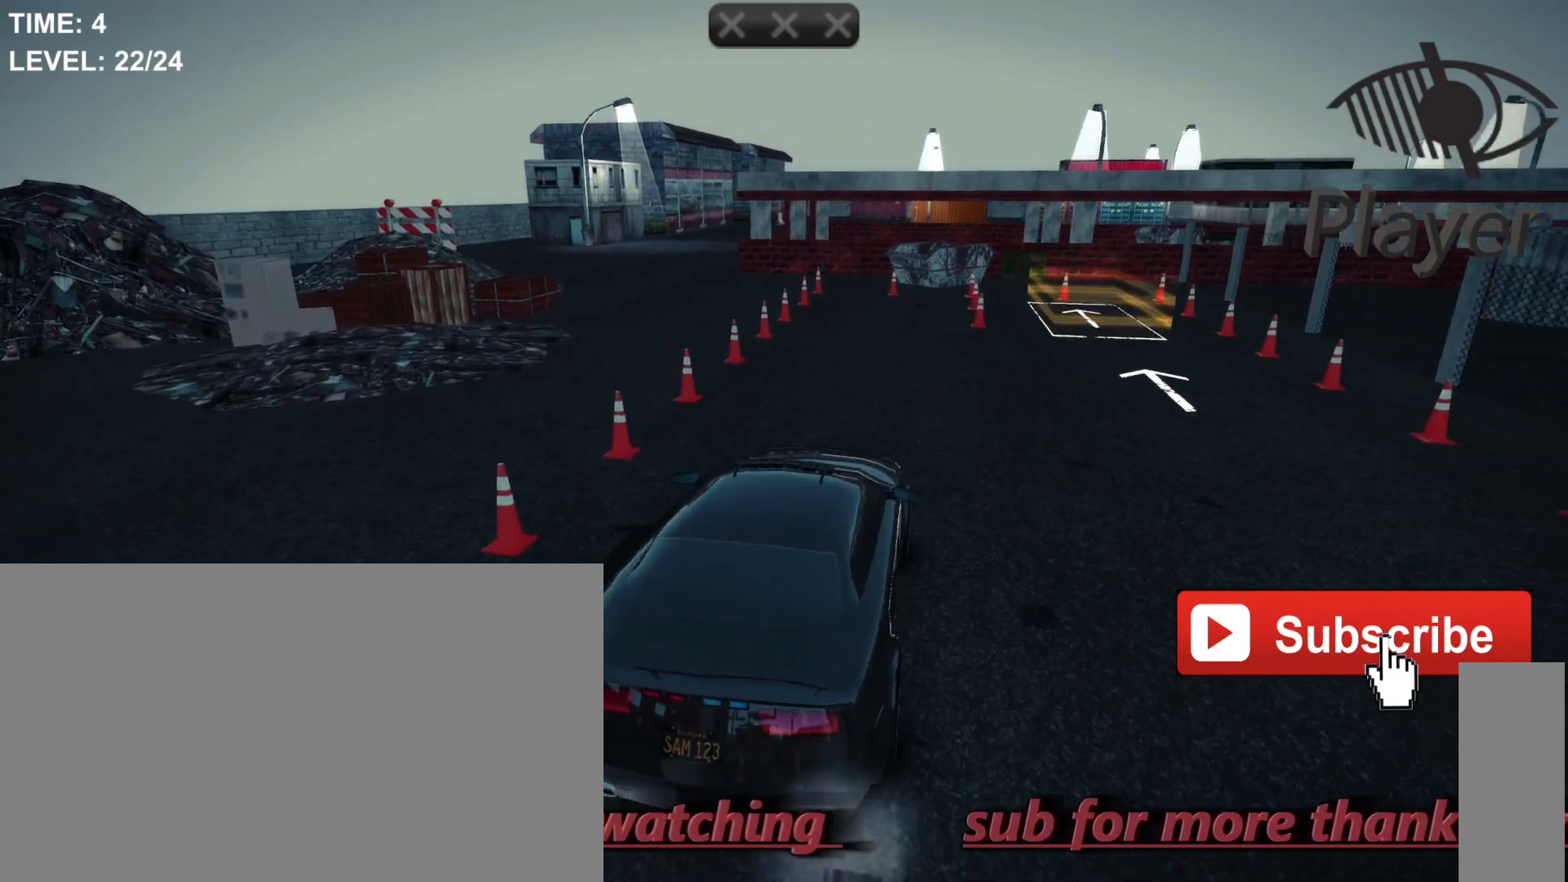
{"keys": [], "mouse": [], "events": [[267, "f", "up"]]}
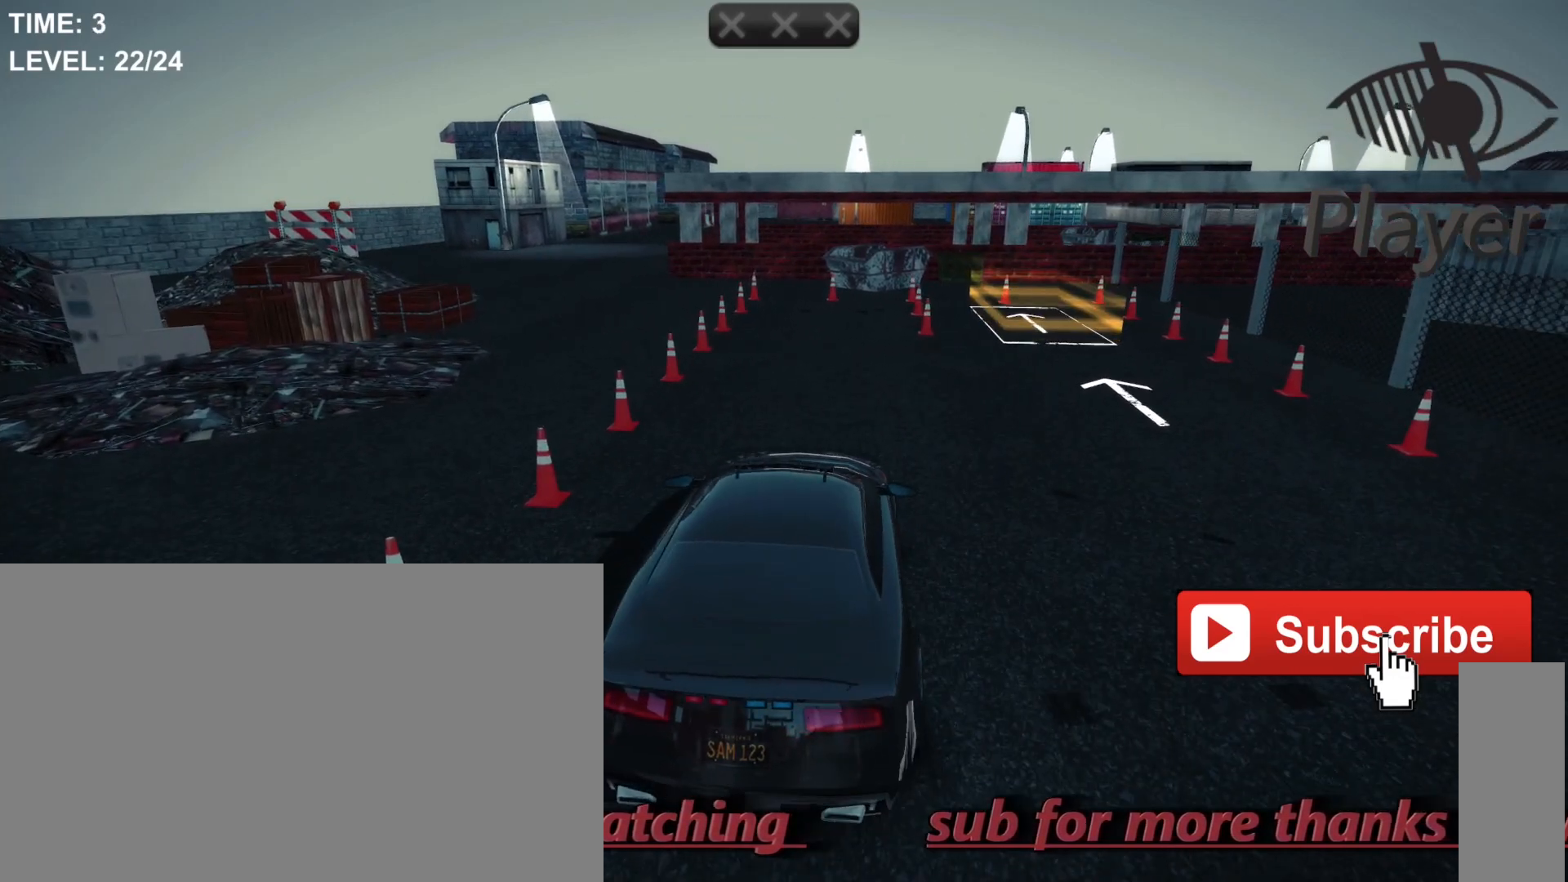
{"keys": ["g"], "mouse": [], "events": [[167, "g", "down"]]}
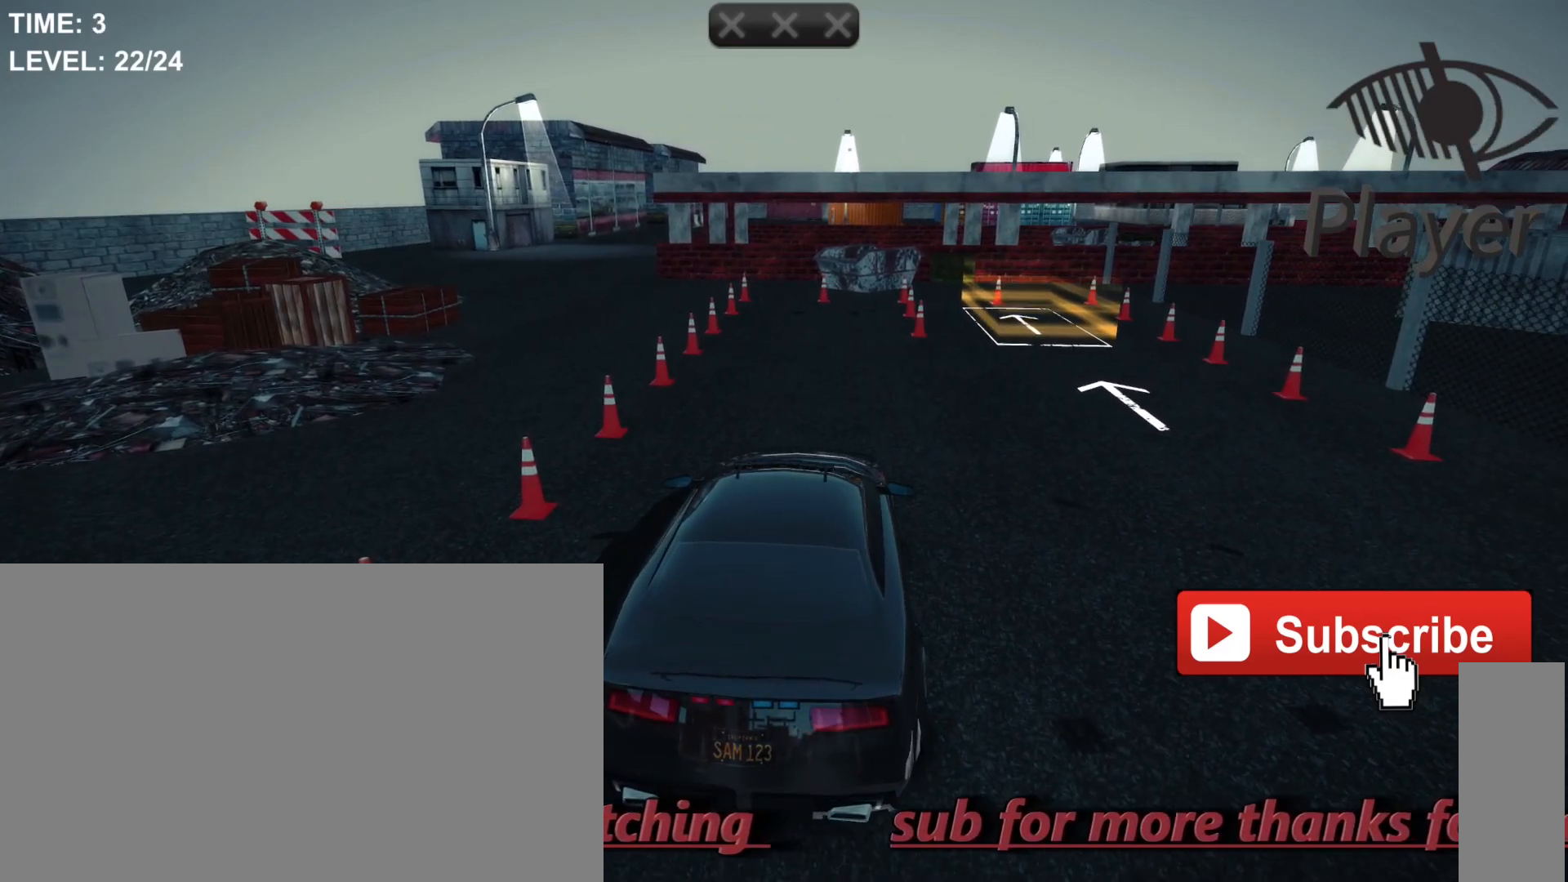
{"keys": [], "mouse": [], "events": [[400, "g", "up"]]}
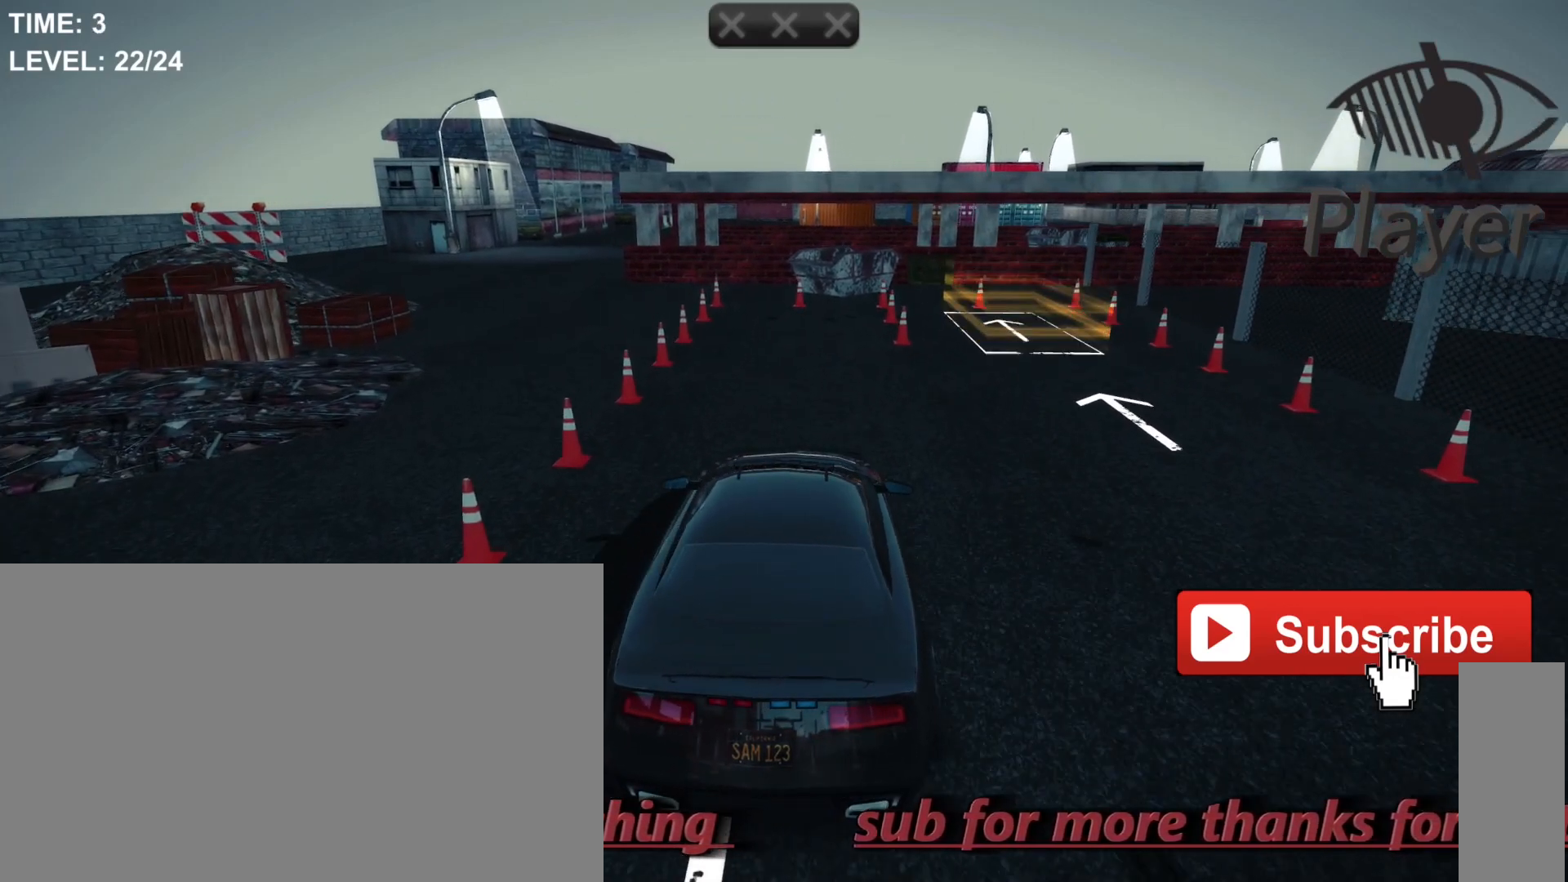
{"keys": [], "mouse": [], "events": []}
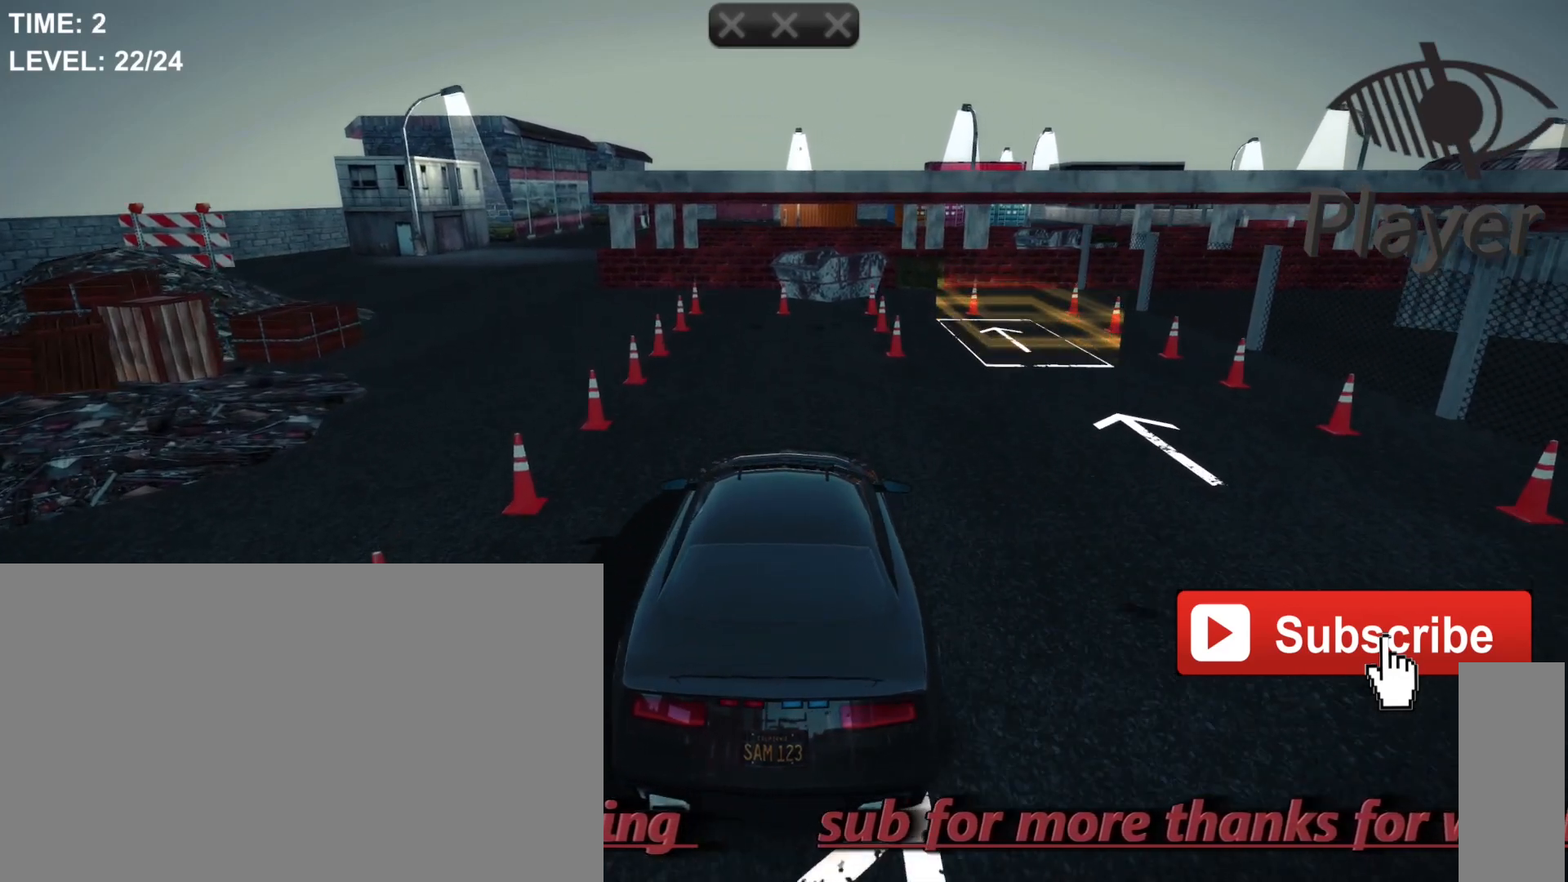
{"keys": [], "mouse": [], "events": []}
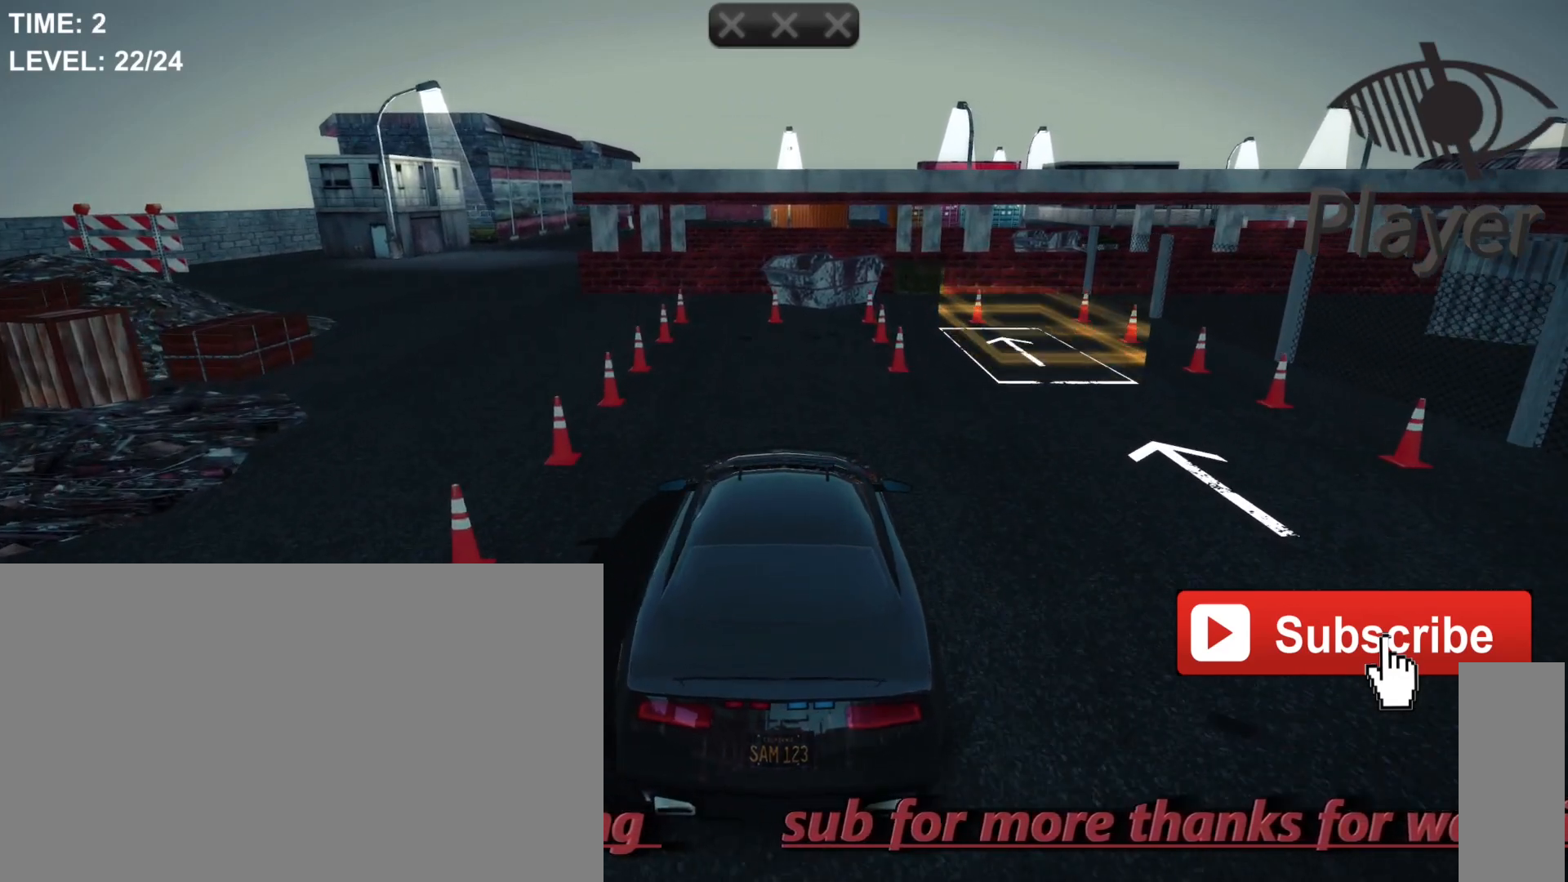
{"keys": ["d"], "mouse": [], "events": [[33, "w", "down"], [233, "d", "down"], [333, "w", "up"]]}
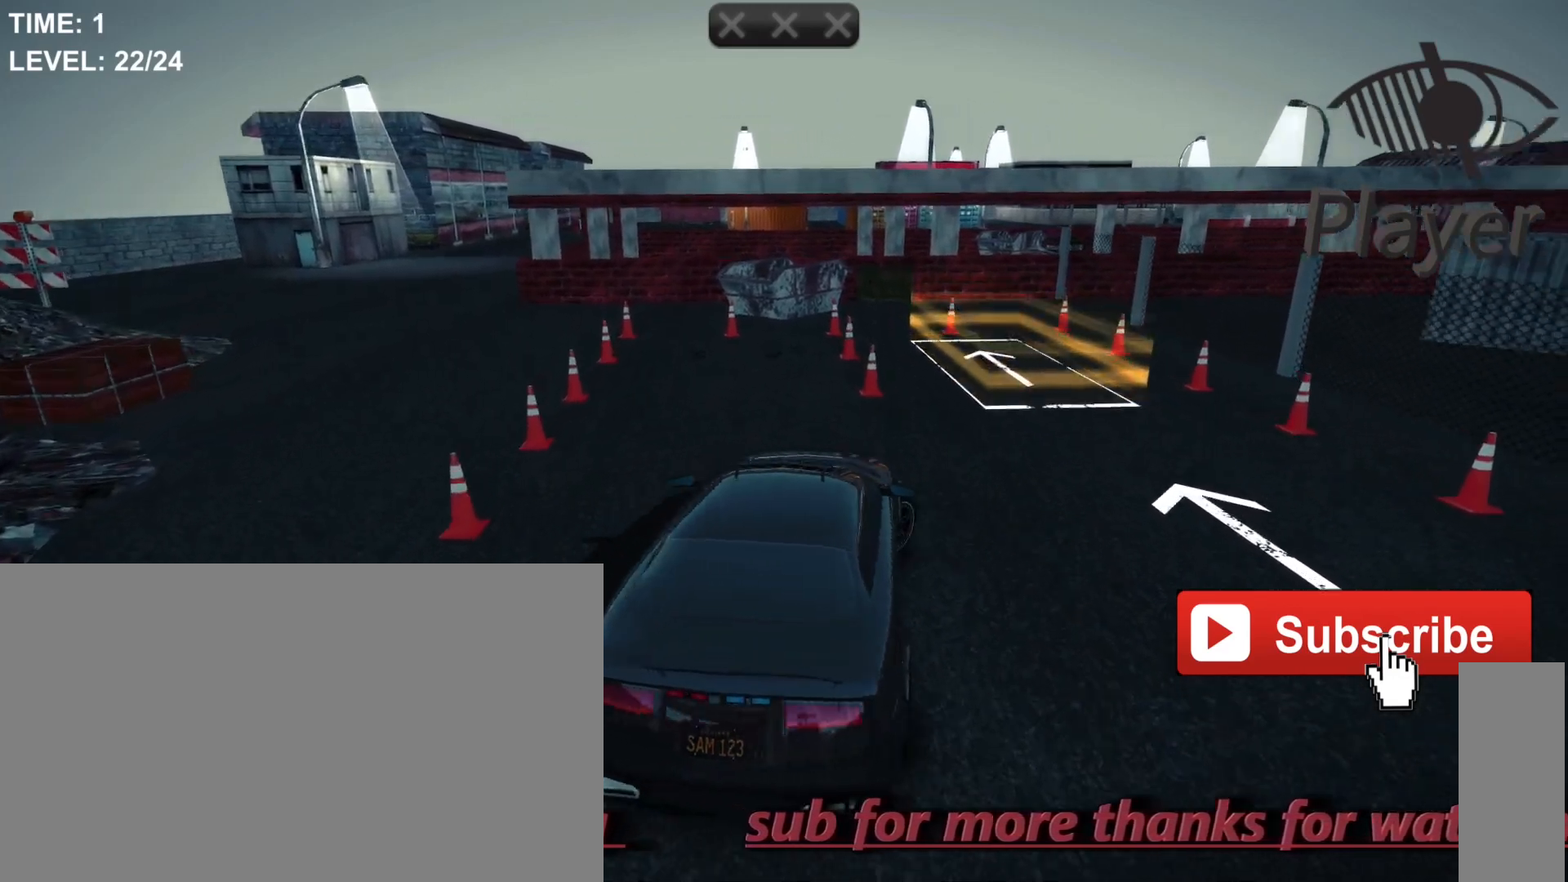
{"keys": ["d"], "mouse": [], "events": []}
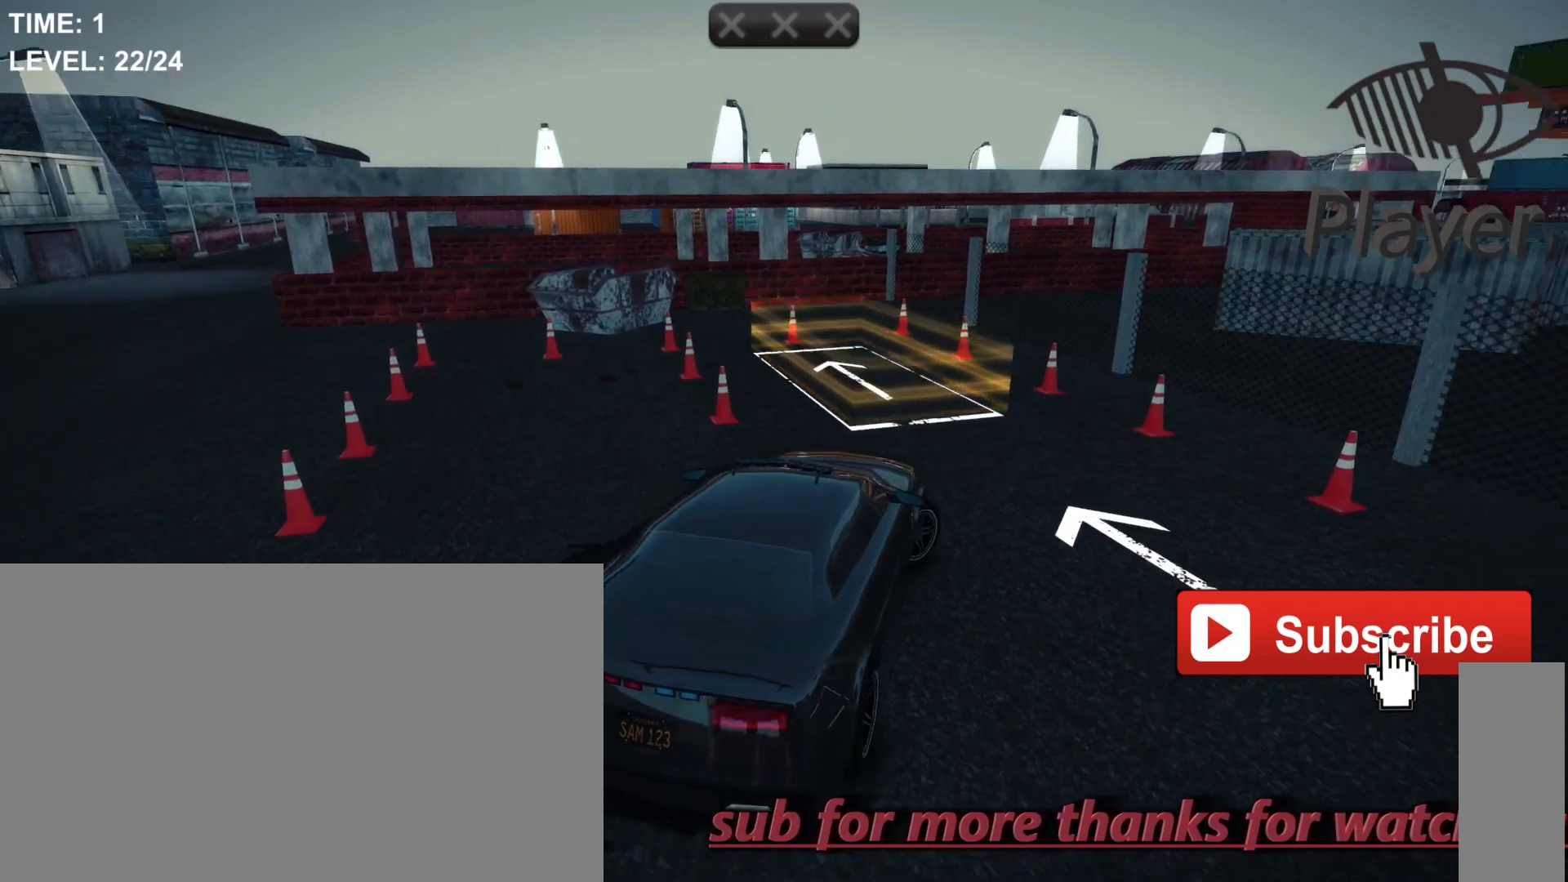
{"keys": [], "mouse": [], "events": [[167, "d", "up"]]}
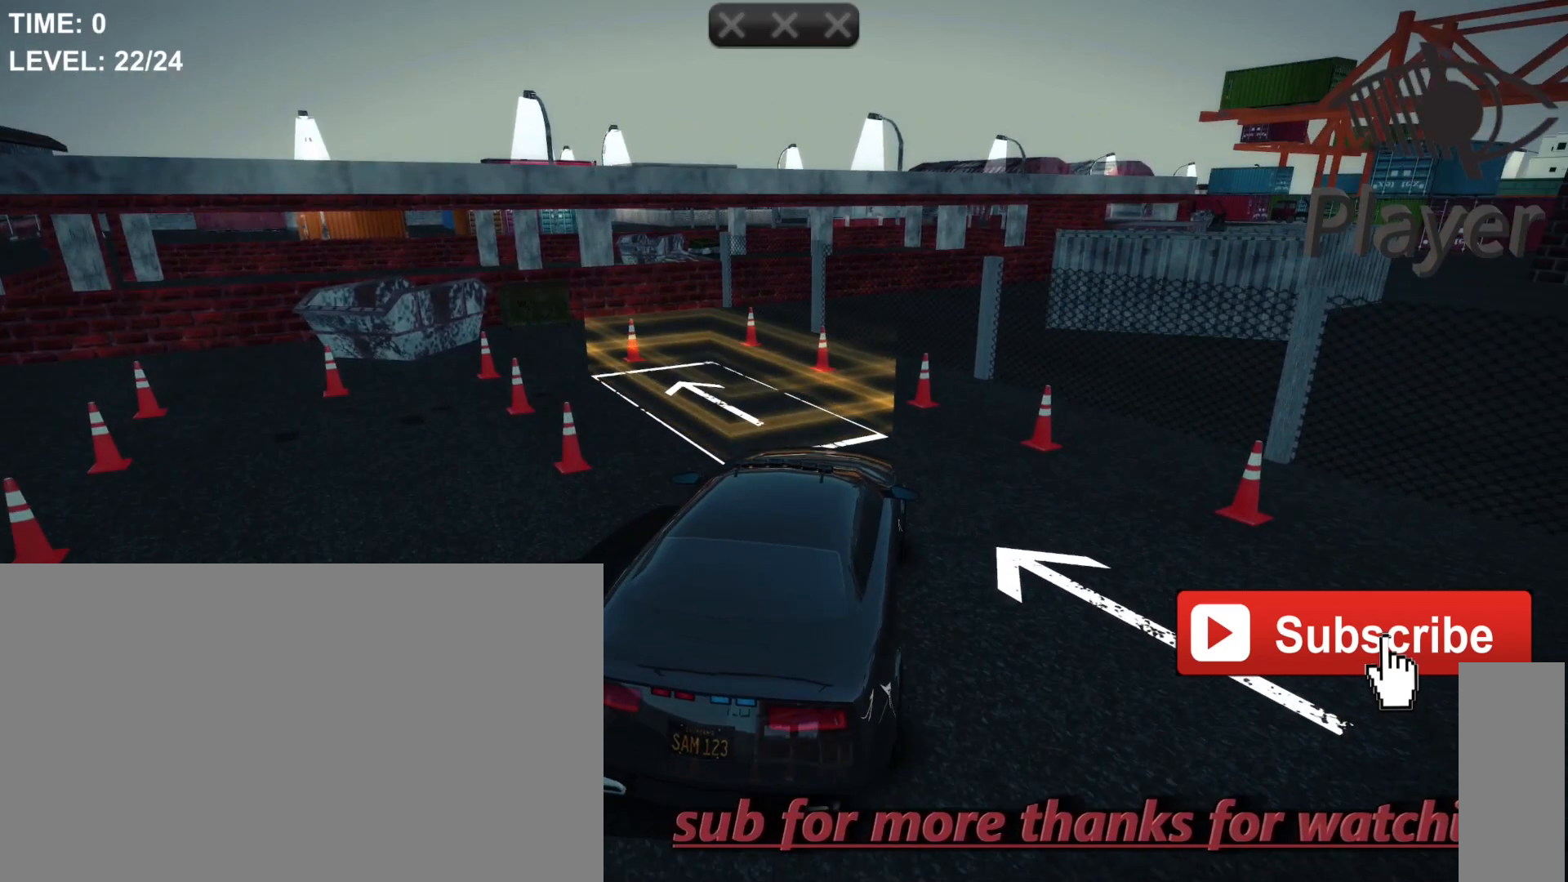
{"keys": ["a"], "mouse": [], "events": [[233, "a", "down"]]}
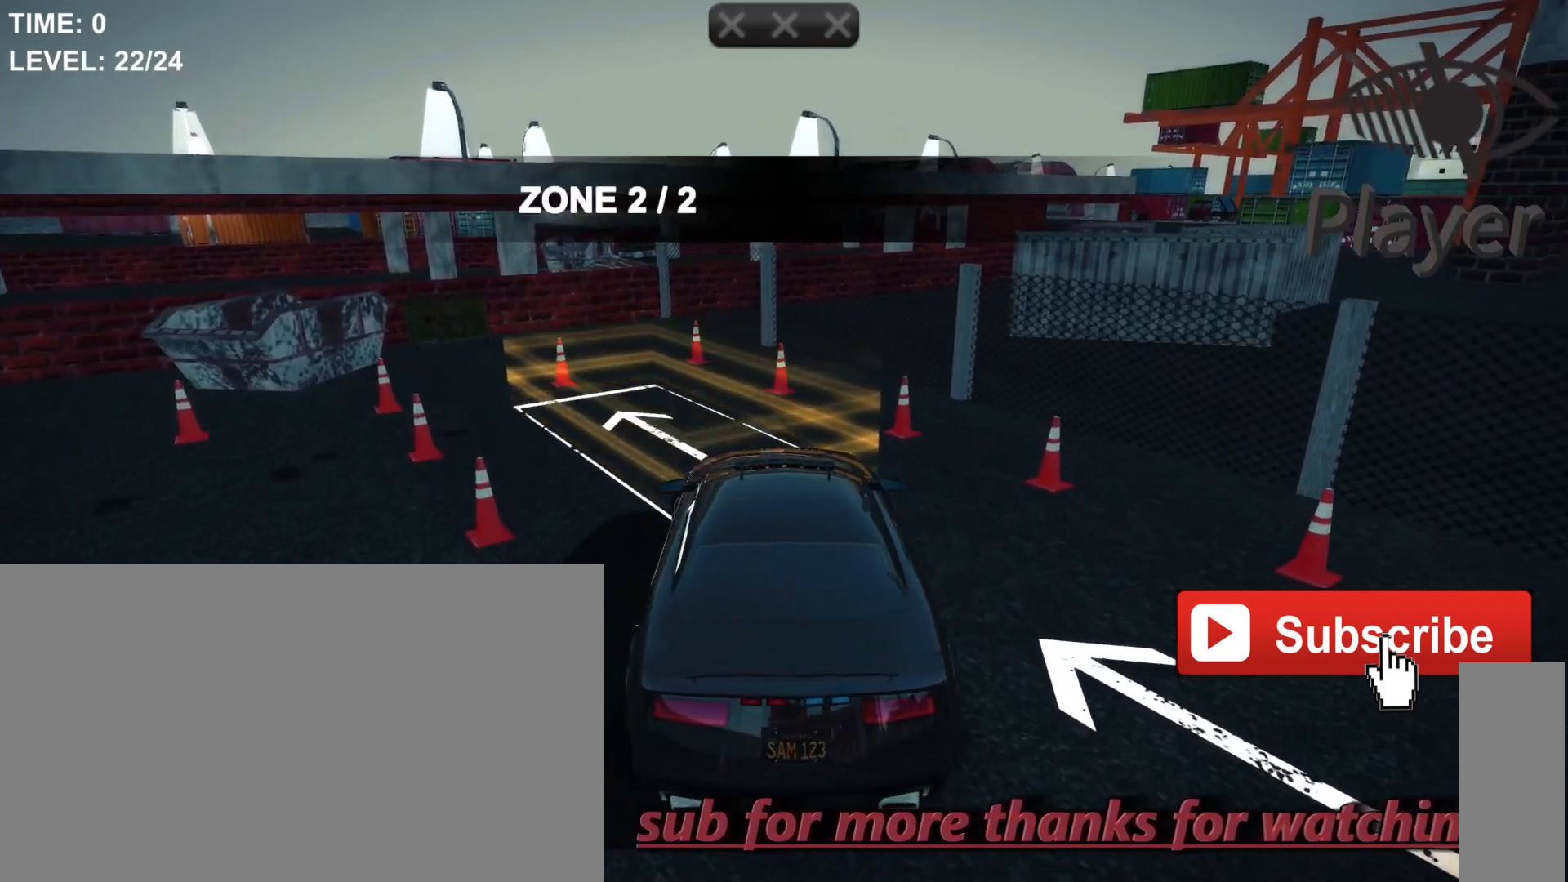
{"keys": [], "mouse": [], "events": [[333, "a", "up"]]}
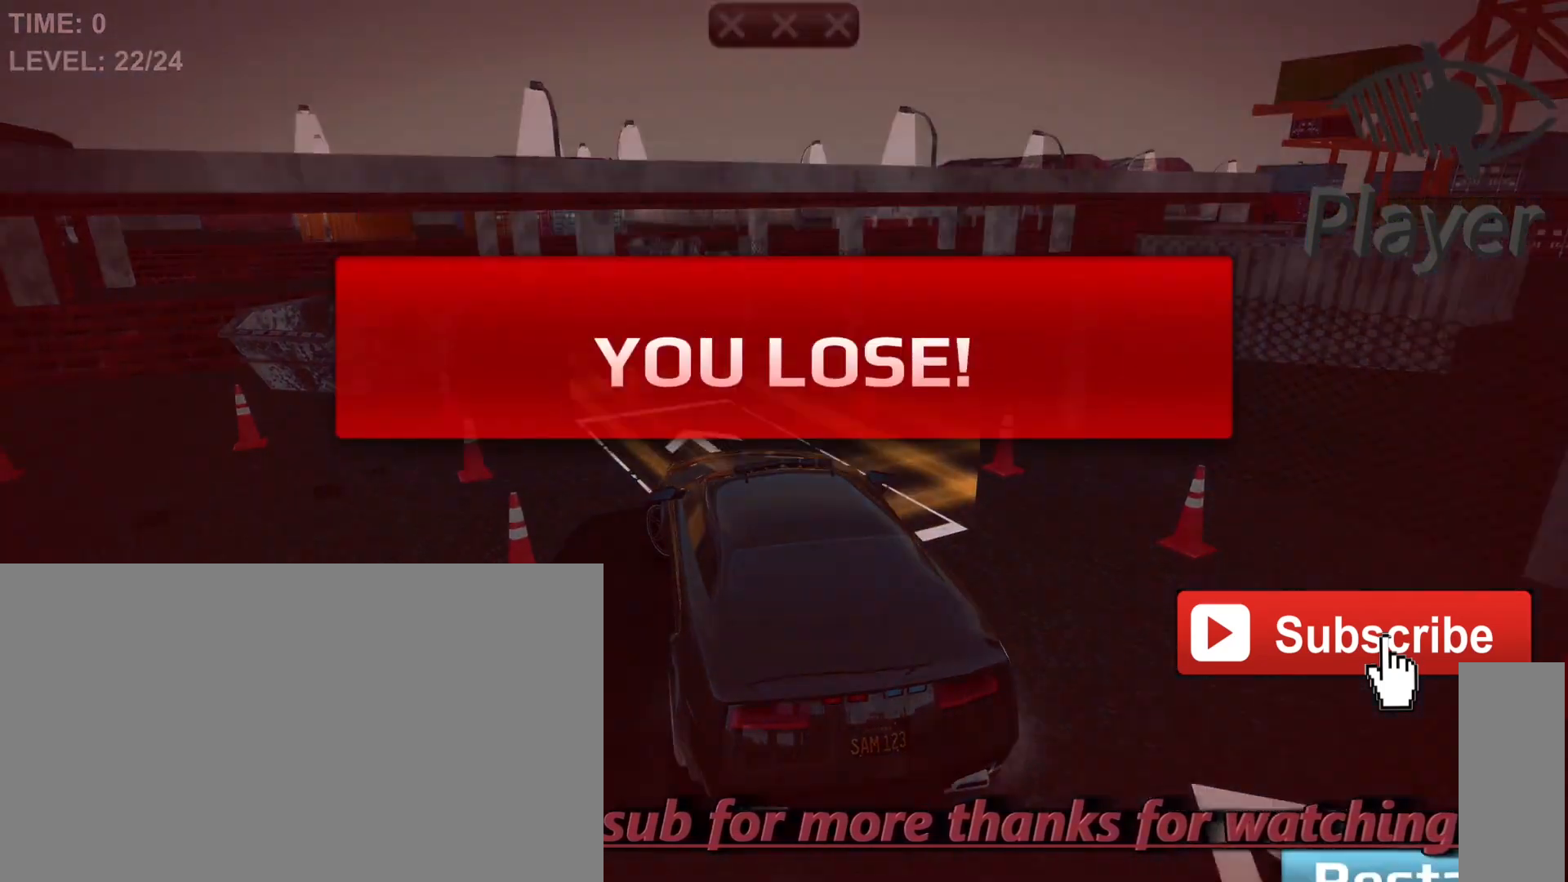
{"keys": [], "mouse": [], "events": []}
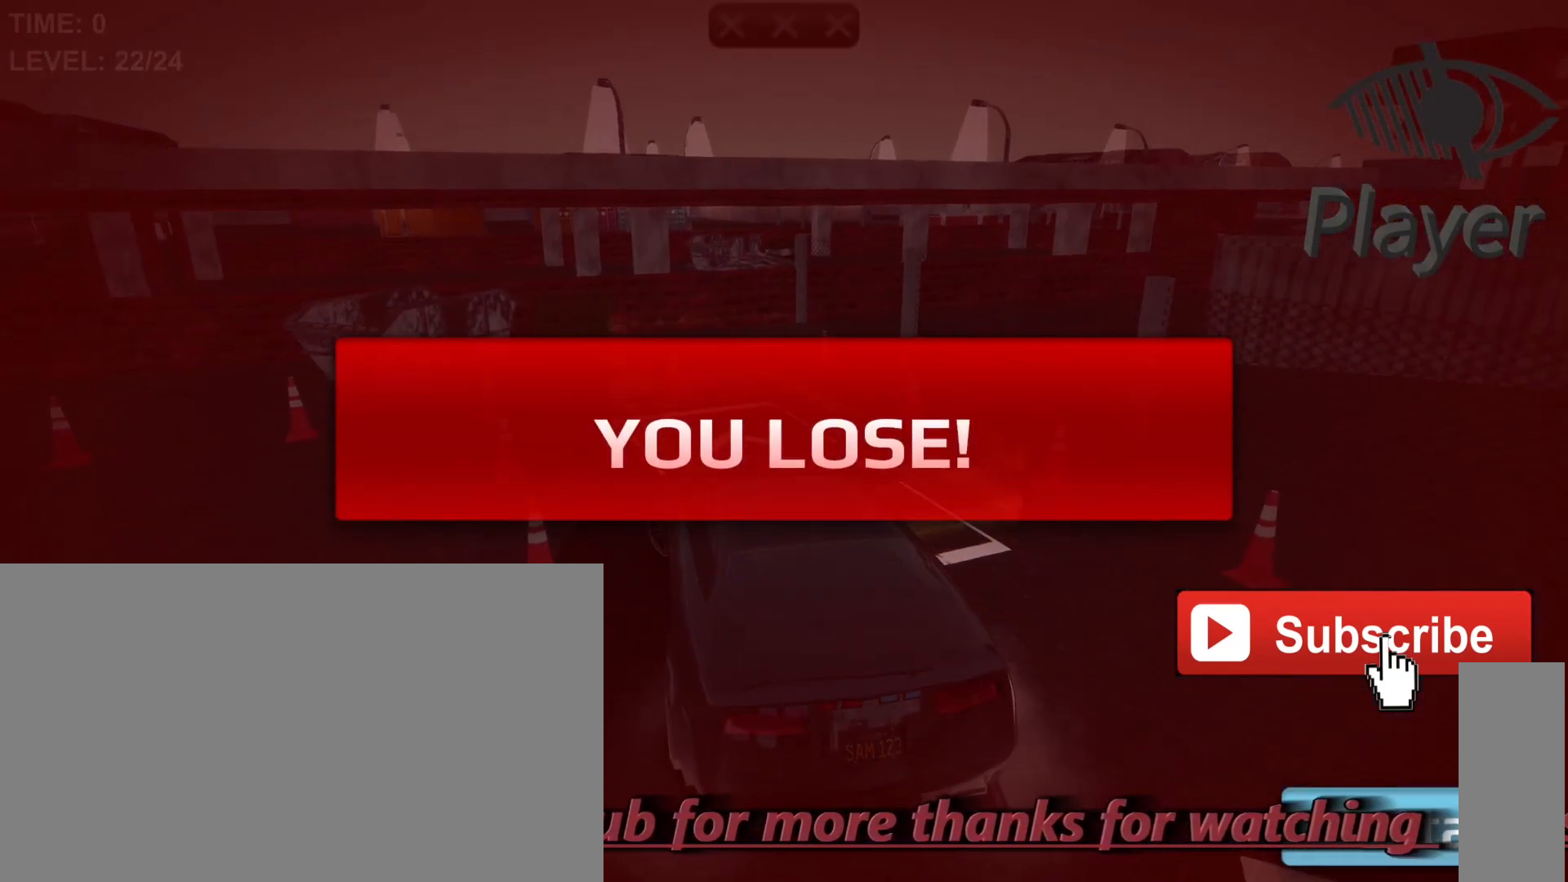
{"keys": [], "mouse": [], "events": []}
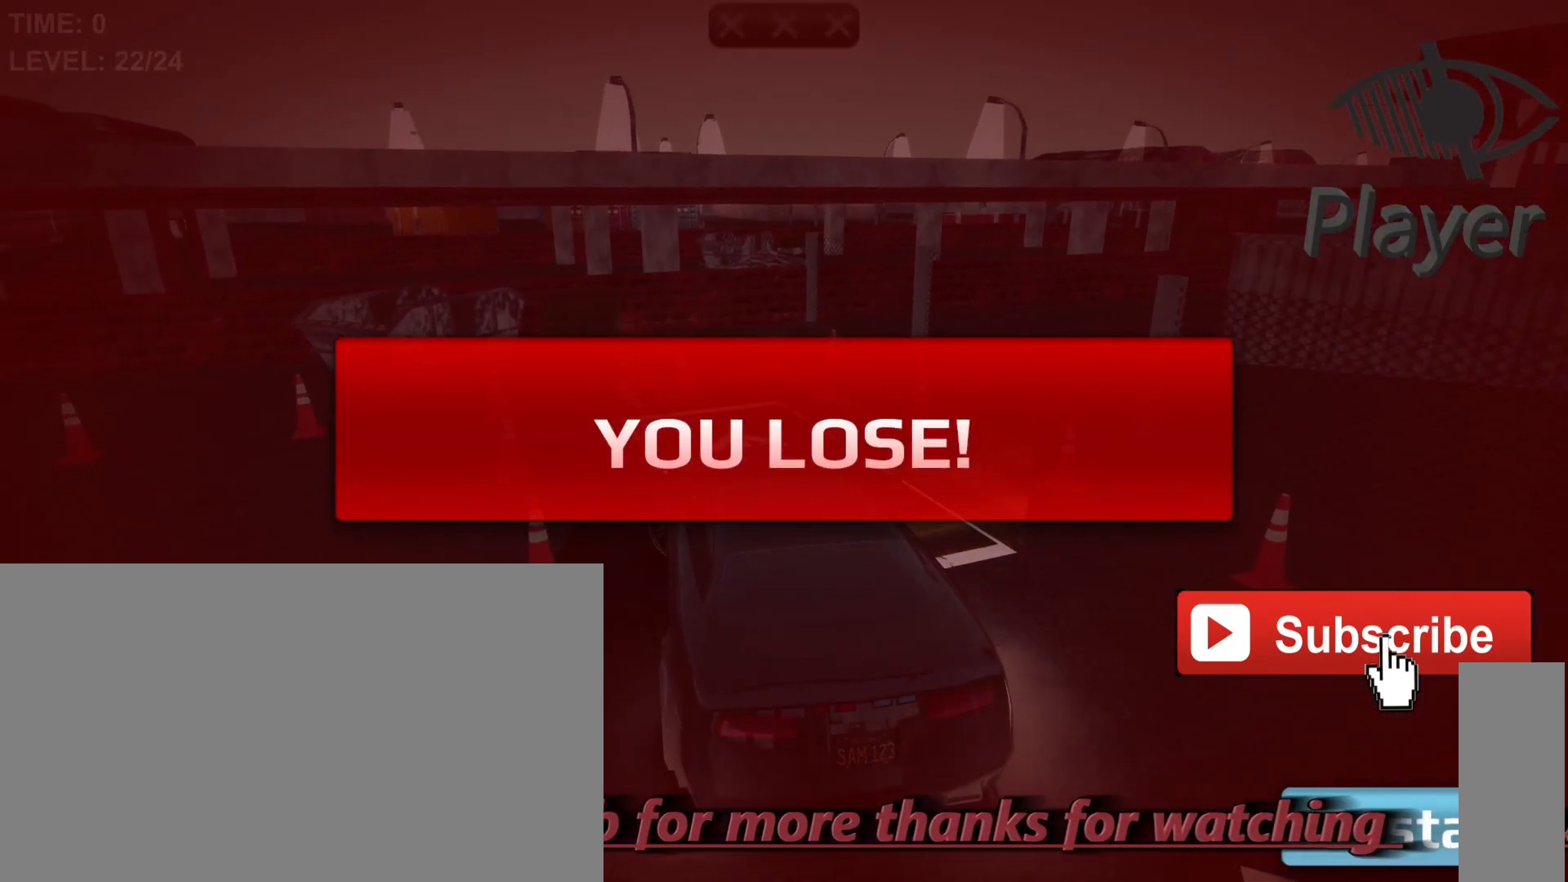
{"keys": [], "mouse": [], "events": []}
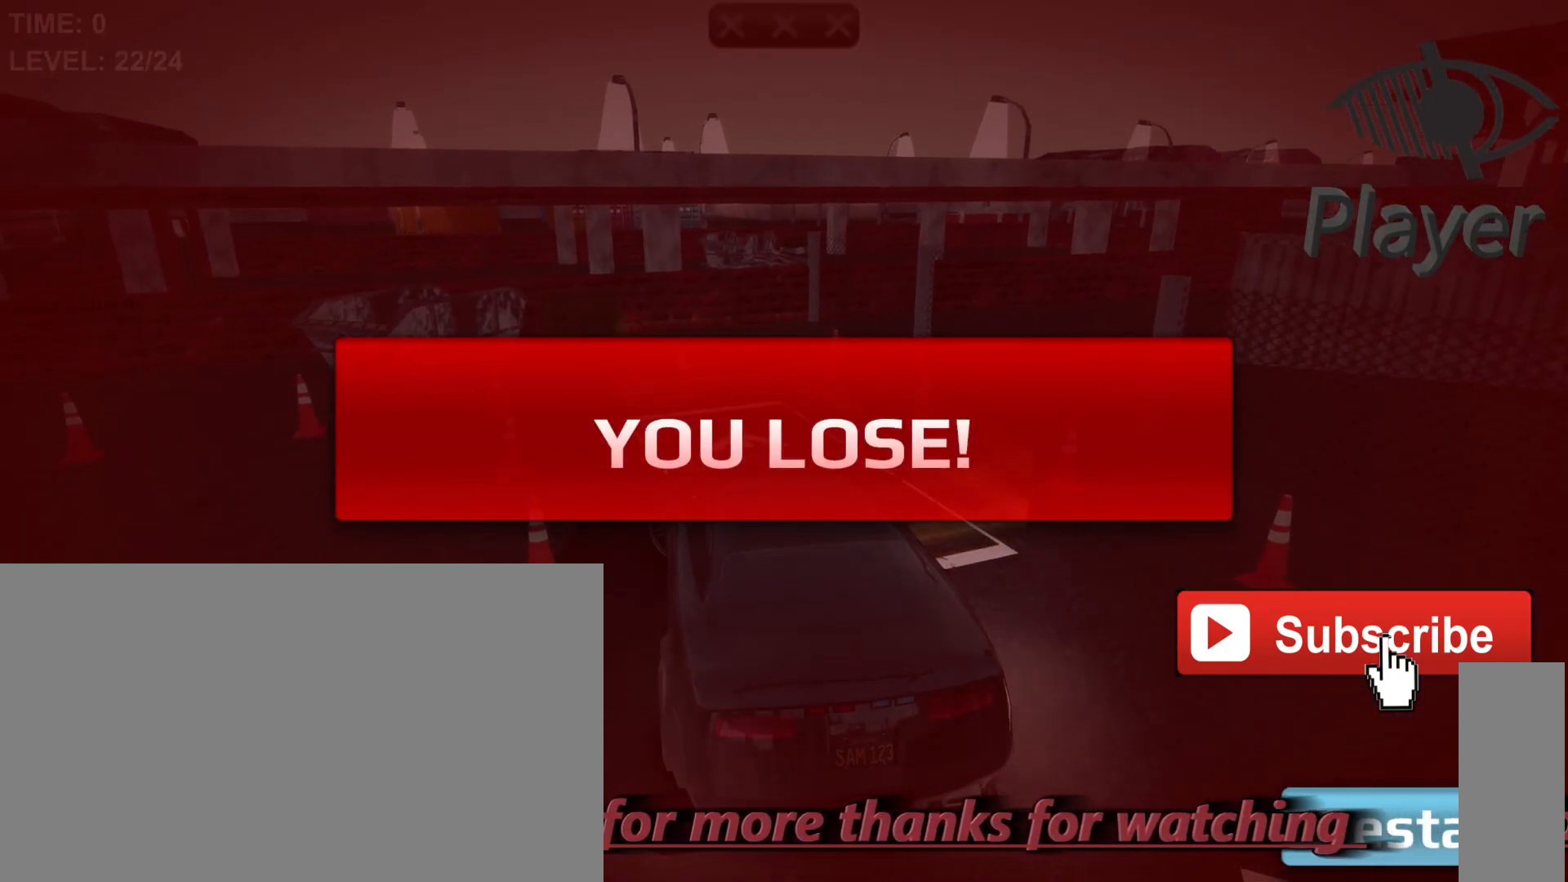
{"keys": [], "mouse": [], "events": [[367, "mouse_left", "down"], [467, "mouse_left", "up"]]}
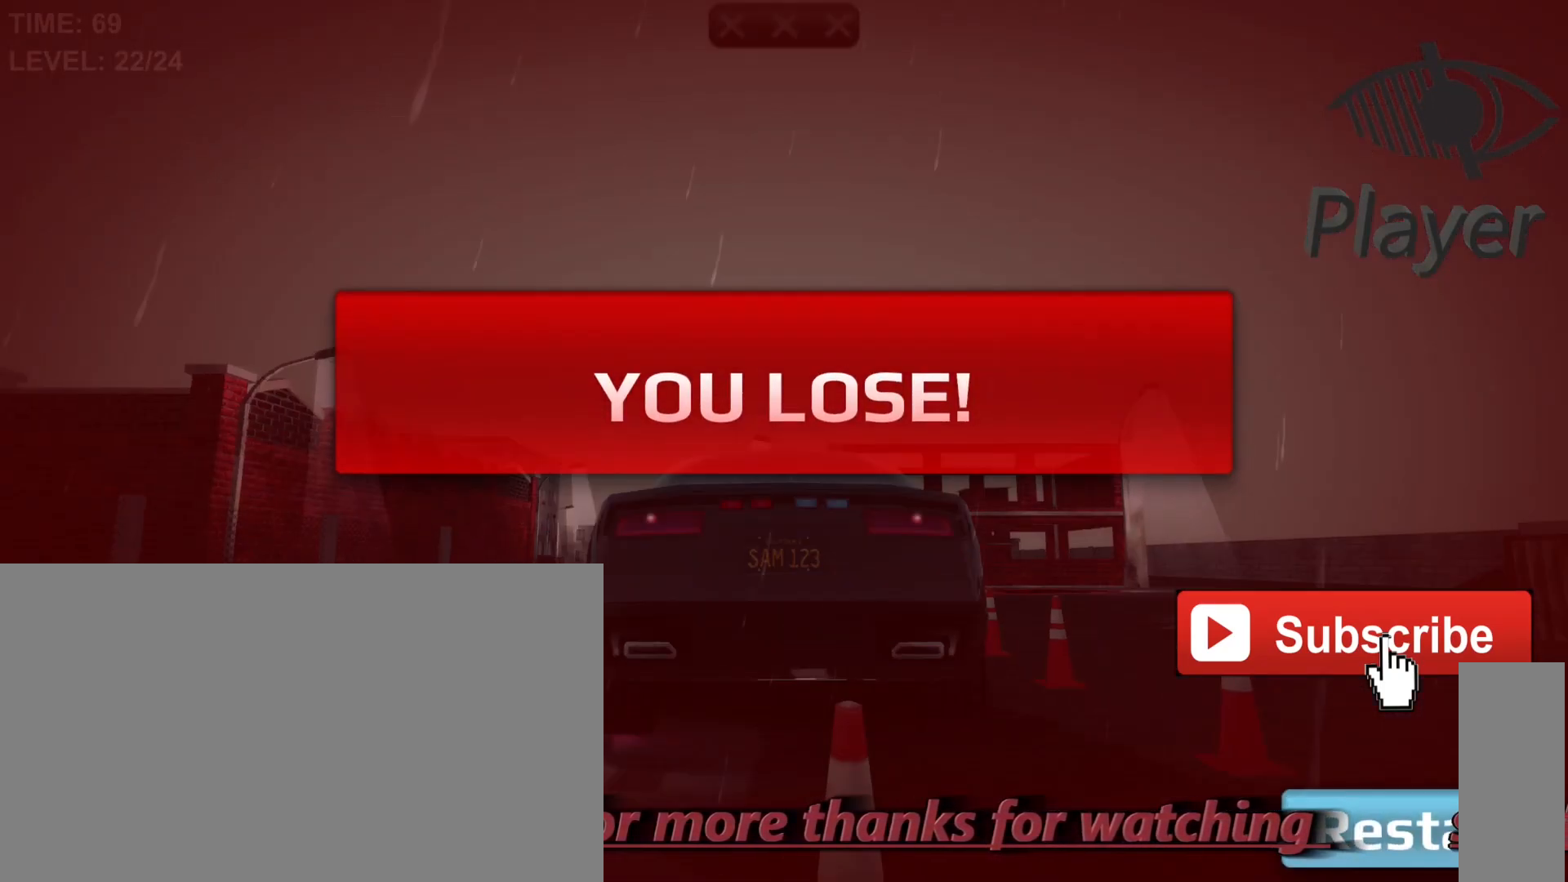
{"keys": [], "mouse": [], "events": []}
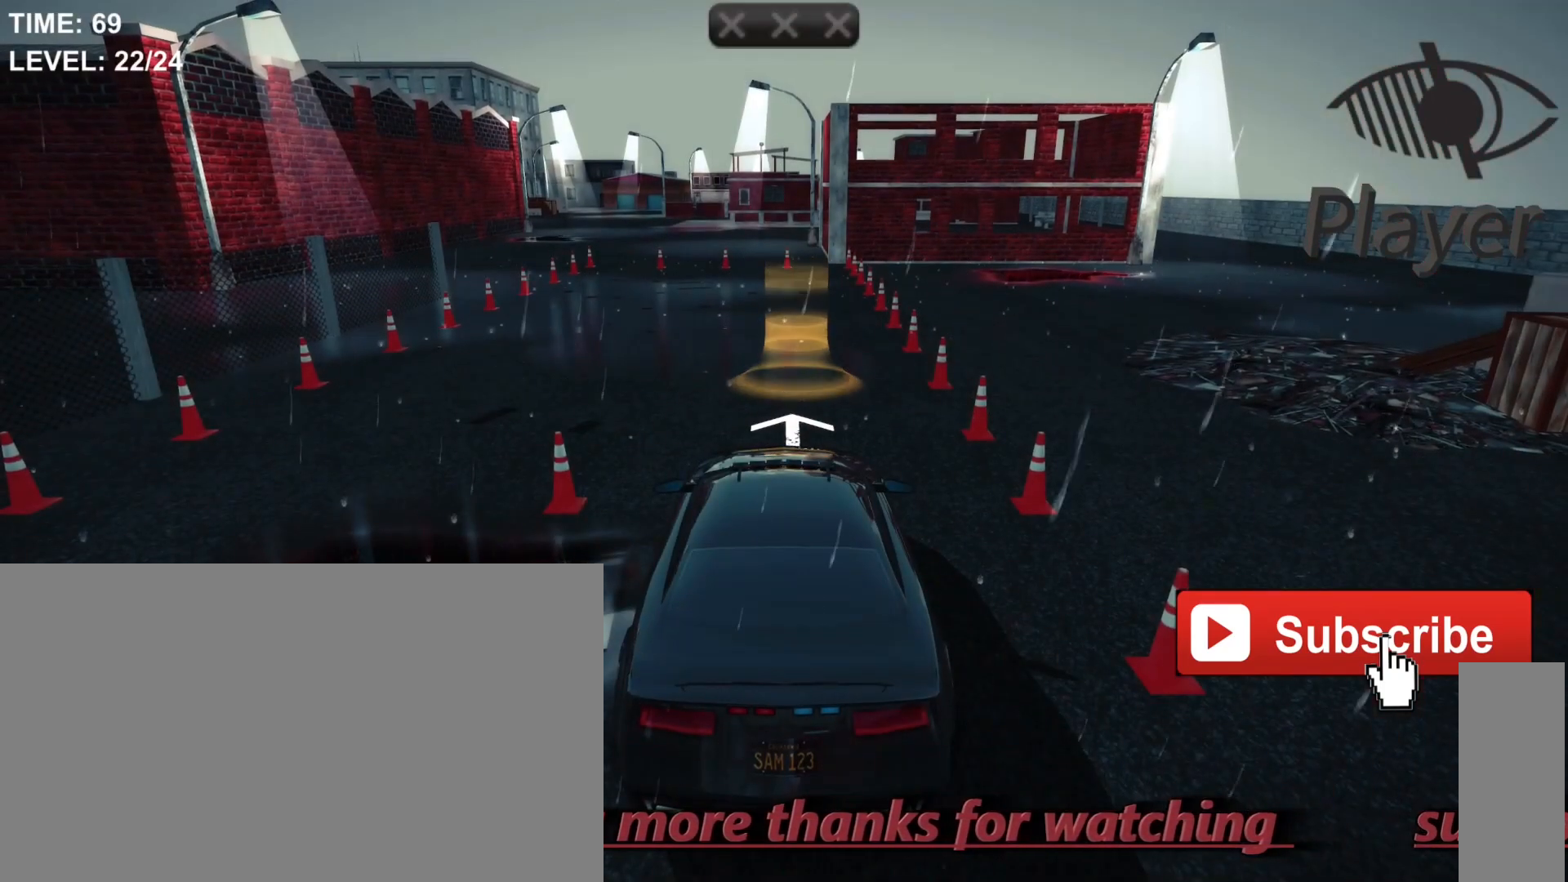
{"keys": [], "mouse": [], "events": []}
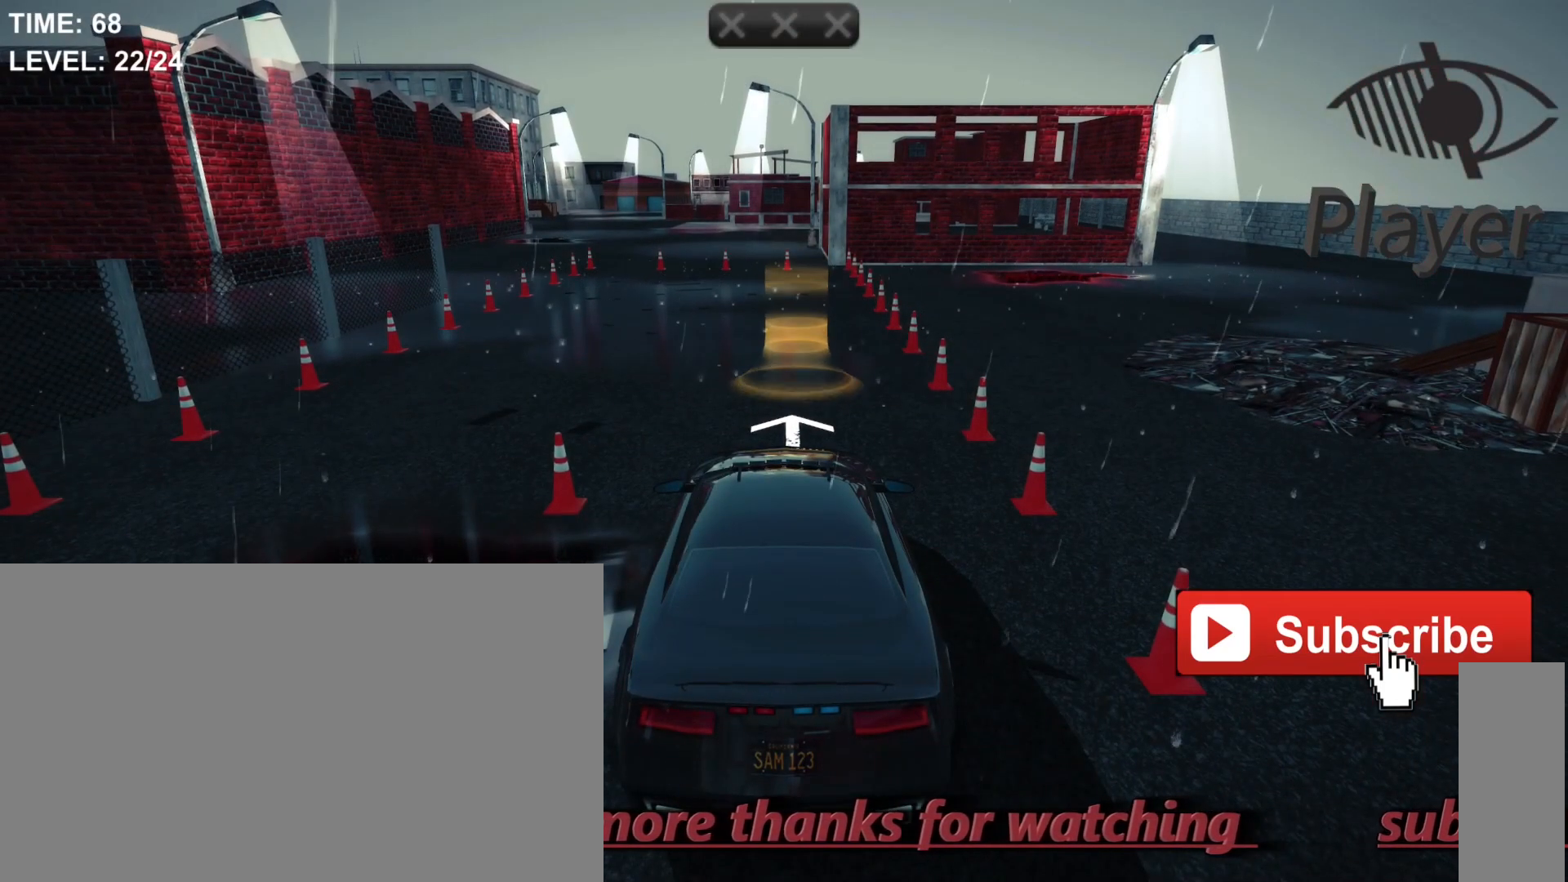
{"keys": [], "mouse": [], "events": []}
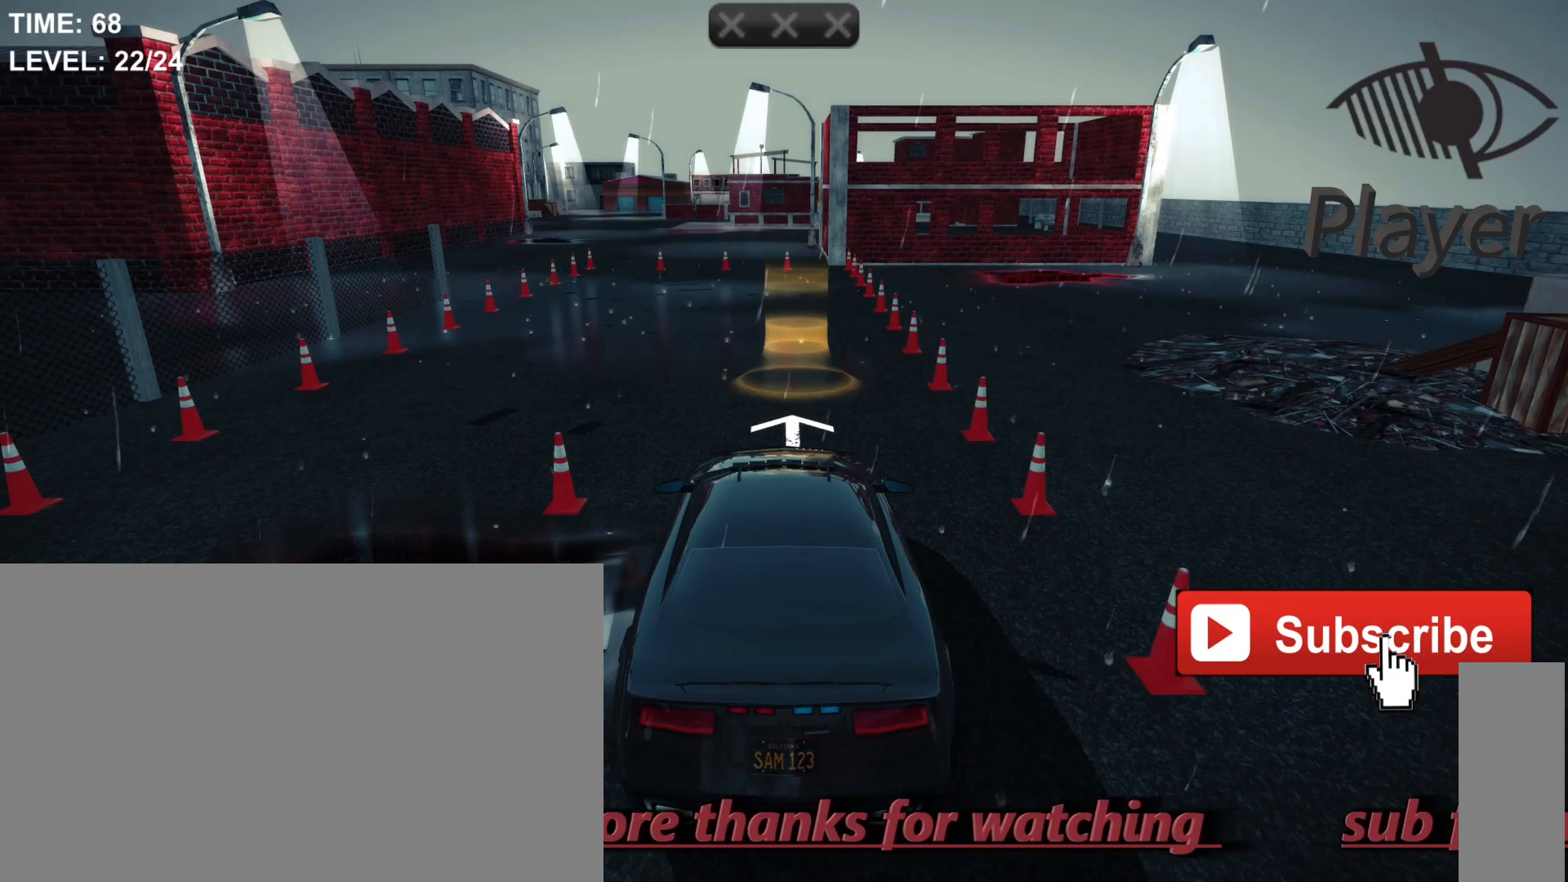
{"keys": [], "mouse": [], "events": []}
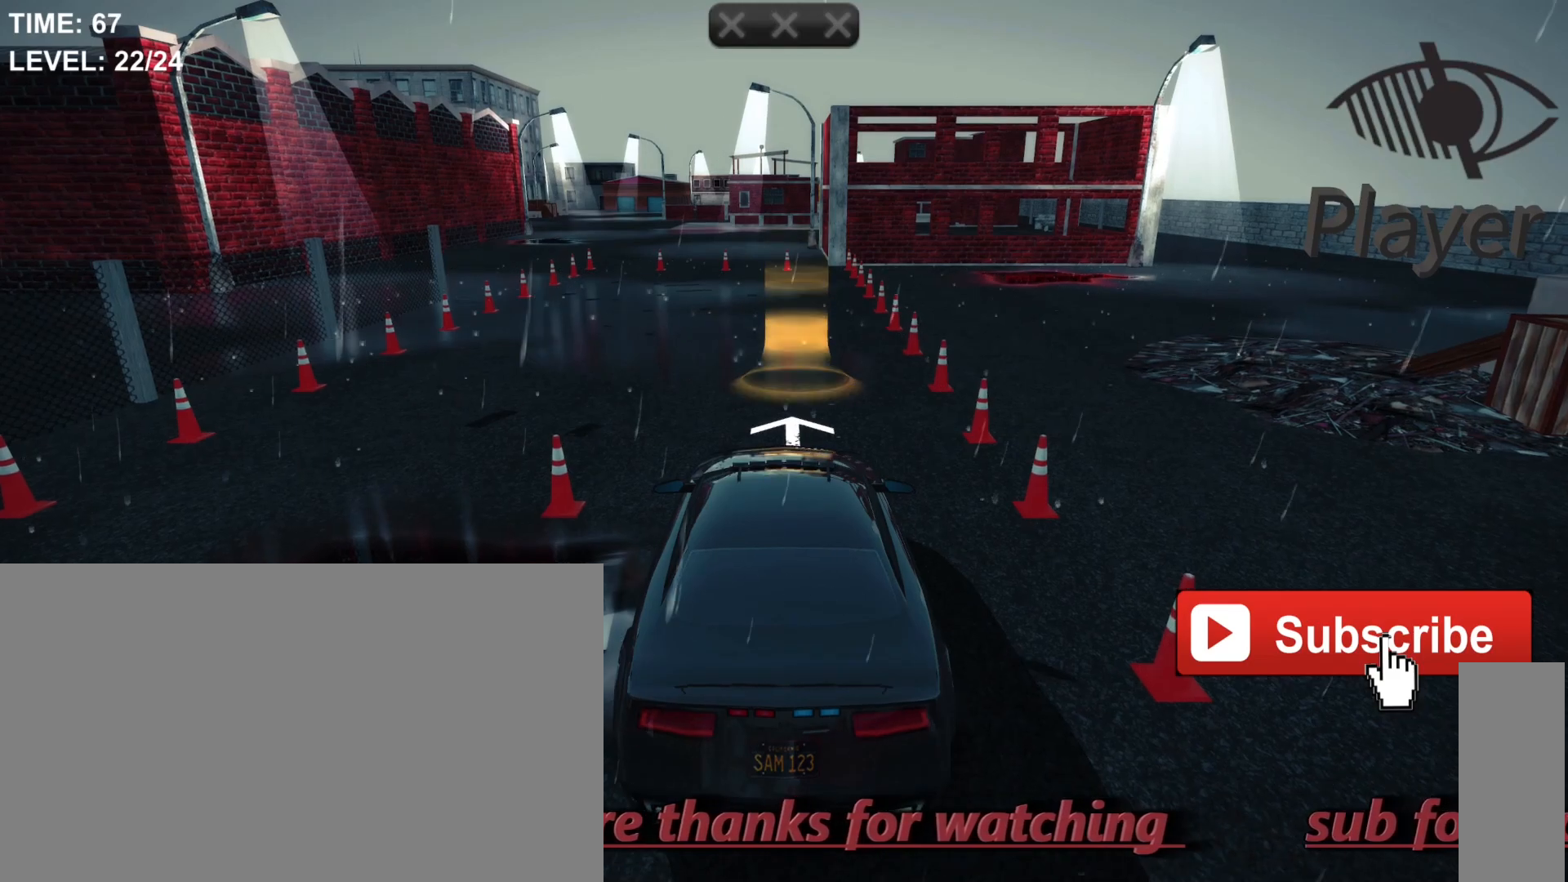
{"keys": ["w"], "mouse": [], "events": [[33, "w", "down"]]}